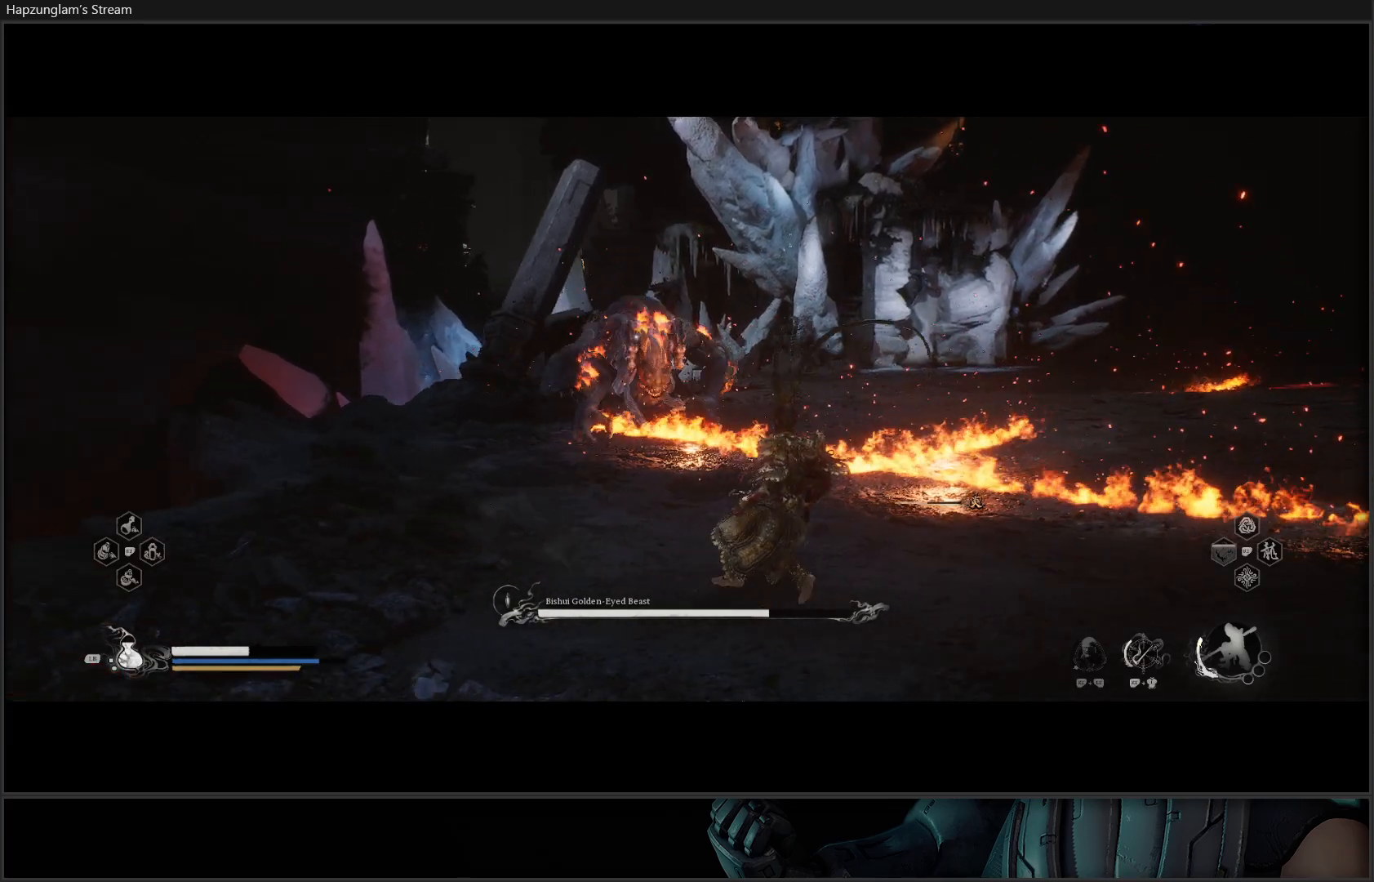
Gameplay with a controller (Xbox layout); each line is a JSON object with the inputs held at the frame after it. "events" lists button and stick changes between this image and that frame as [ms after this image, input, new state], when the widget could be followed in between. Not read: START.
{"buttons": ["R2"], "left_stick": "right", "right_stick": "center", "events": [[267, "left_stick", "up-right"], [417, "left_stick", "right"], [468, "R2", "down"]]}
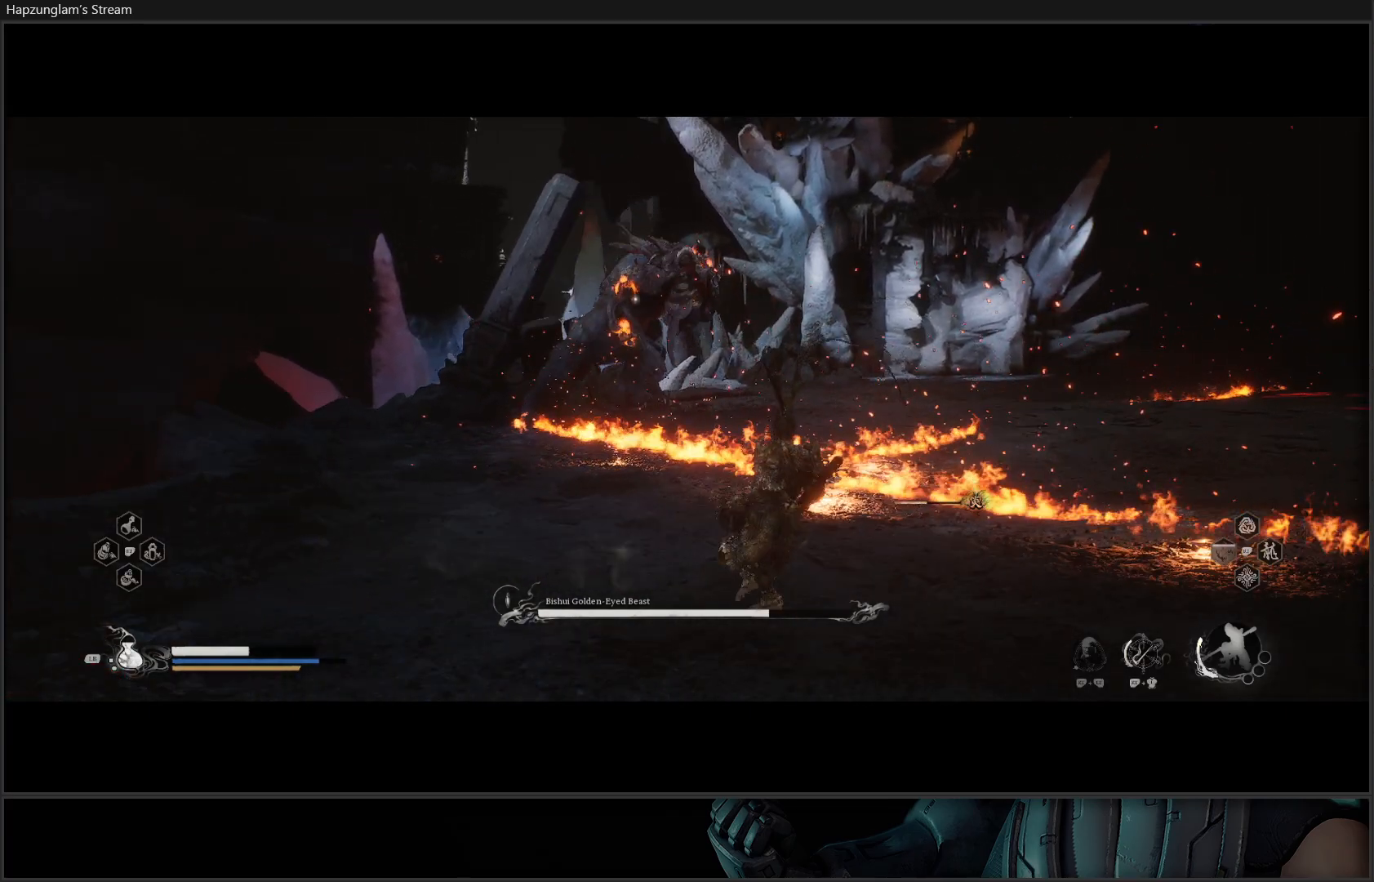
{"buttons": [], "left_stick": "down-left", "right_stick": "center", "events": [[67, "left_stick", "up-right"], [167, "left_stick", "right"], [300, "left_stick", "down-right"], [334, "R2", "up"], [484, "left_stick", "down-left"]]}
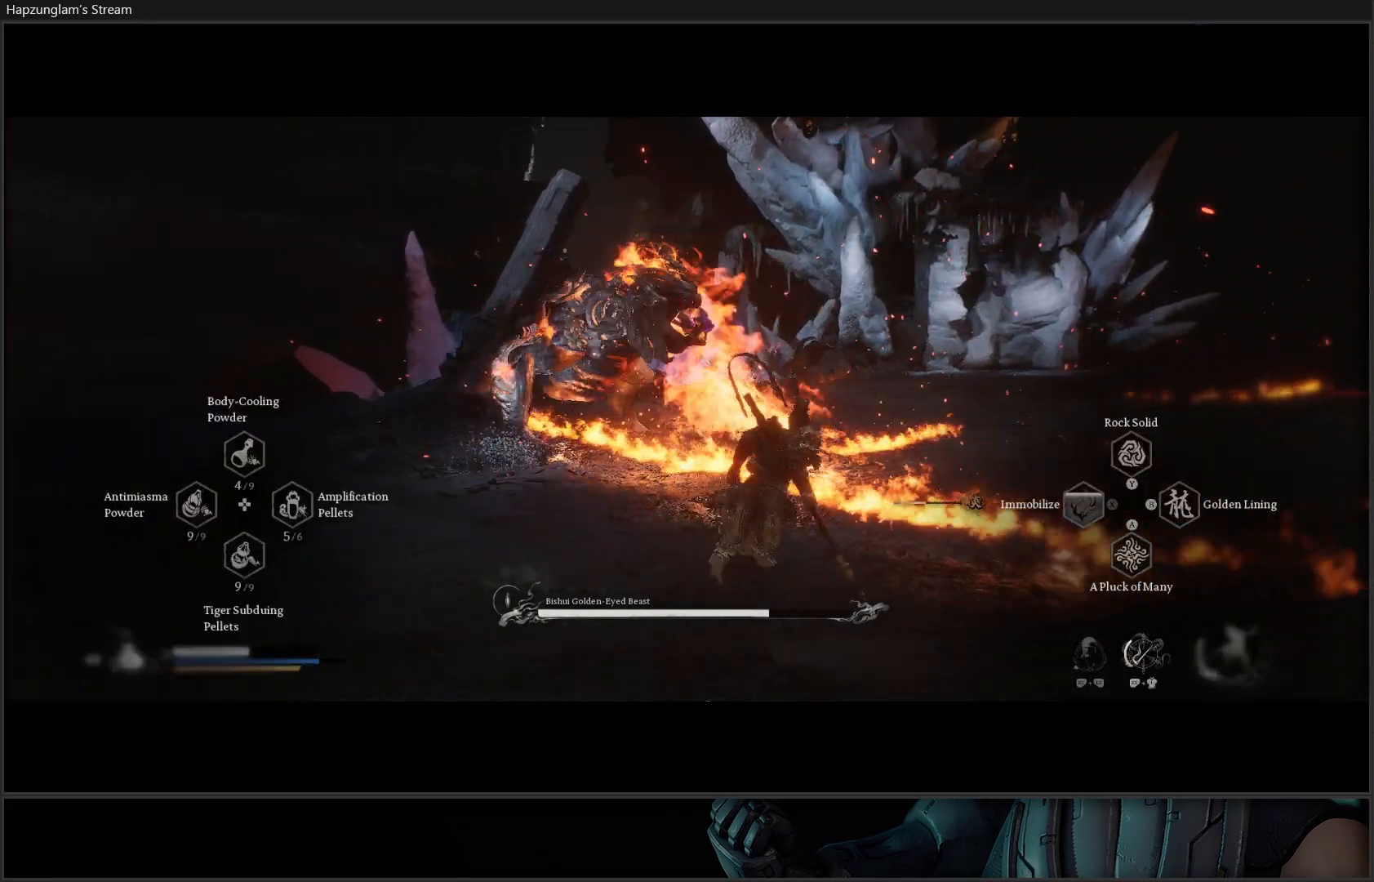
{"buttons": ["B"], "left_stick": "left", "right_stick": "center", "events": [[17, "R2", "down"], [468, "B", "down"], [468, "R2", "up"], [468, "left_stick", "left"]]}
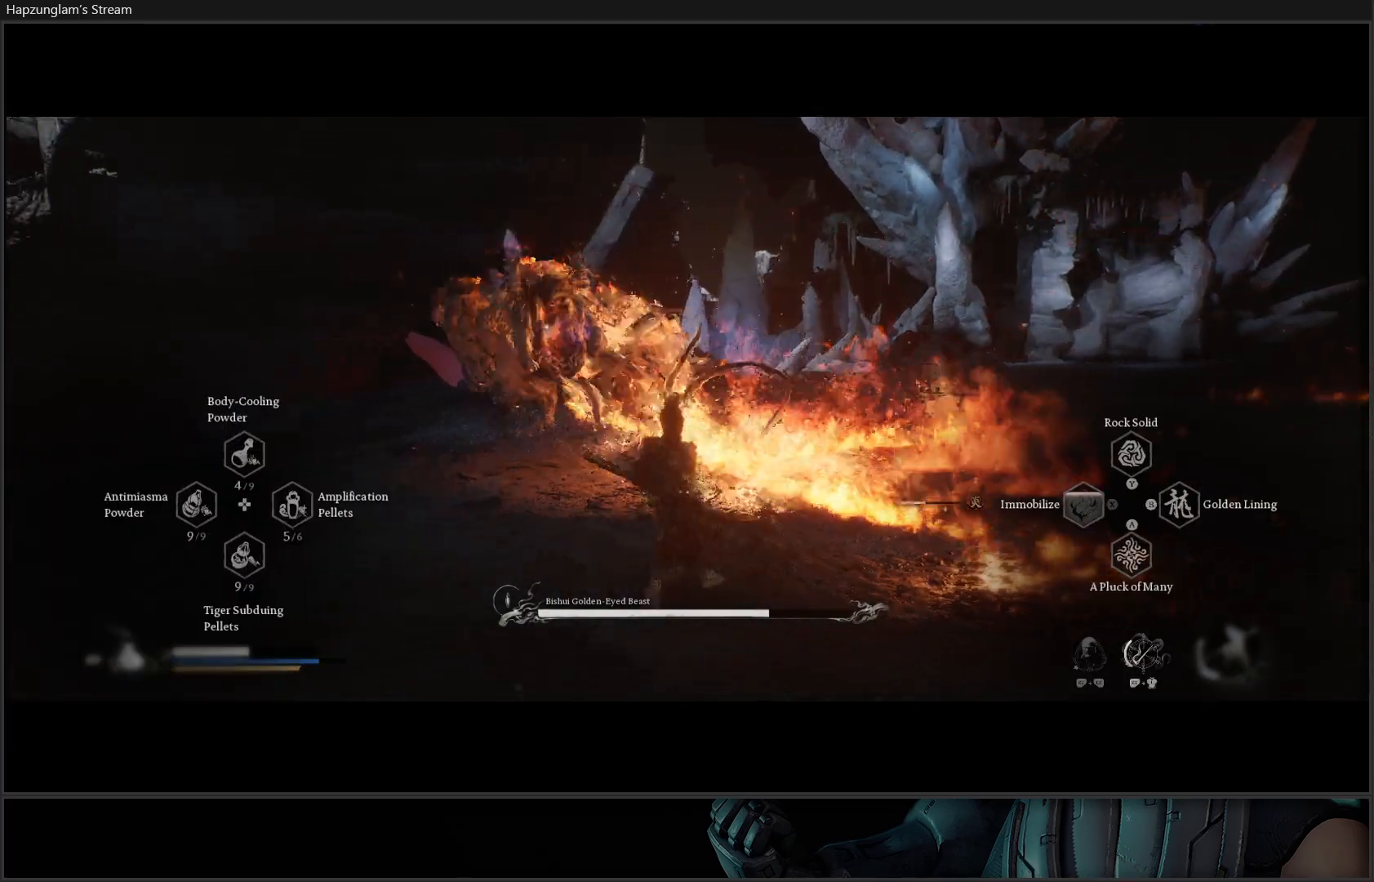
{"buttons": [], "left_stick": "down-right", "right_stick": "center", "events": [[67, "B", "up"], [133, "B", "down"], [233, "left_stick", "down"], [267, "B", "up"], [317, "B", "down"], [434, "left_stick", "down-right"], [450, "B", "up"]]}
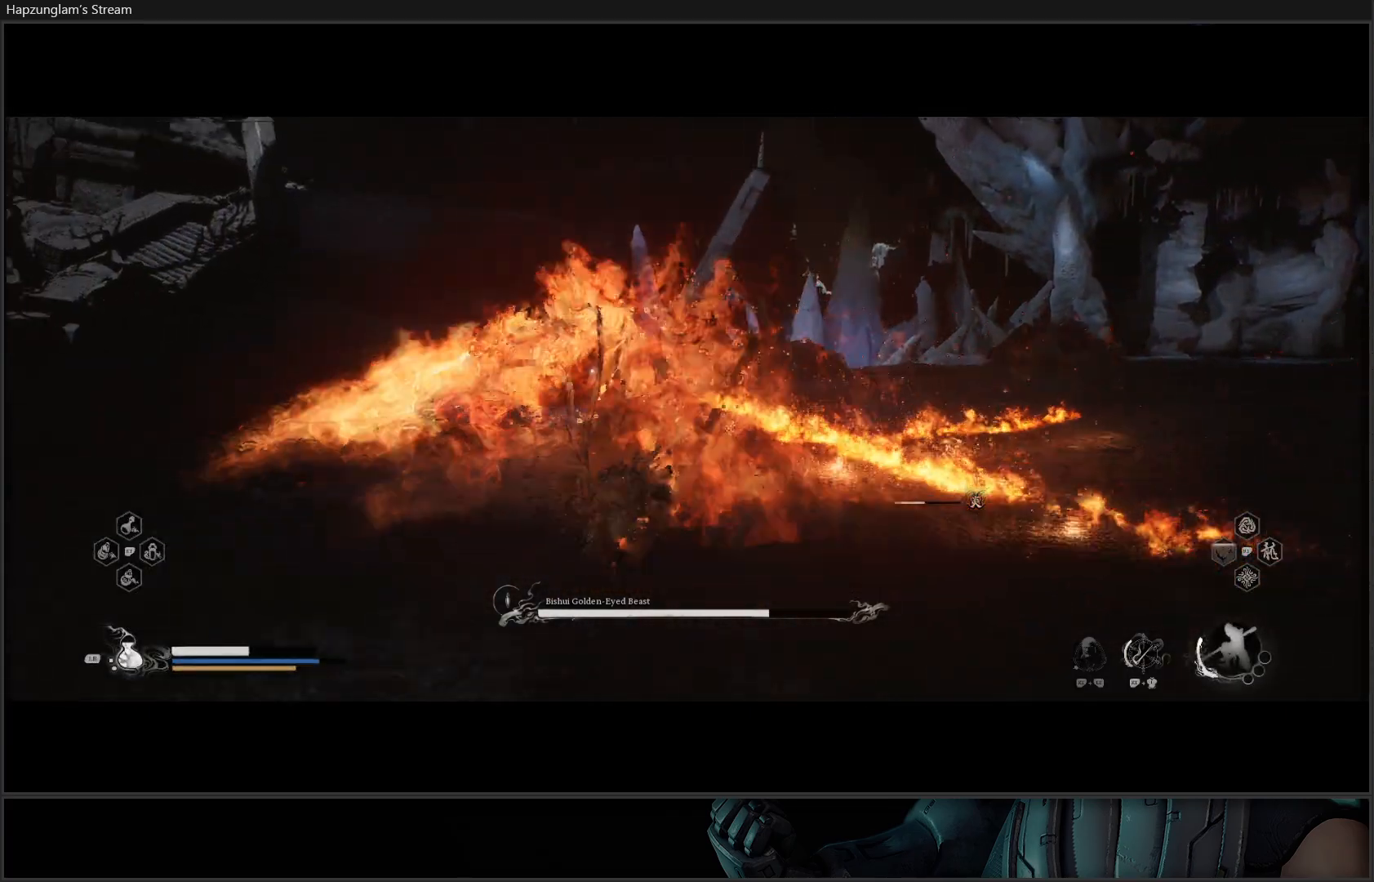
{"buttons": [], "left_stick": "right", "right_stick": "center", "events": [[34, "left_stick", "right"], [417, "B", "down"], [501, "B", "up"]]}
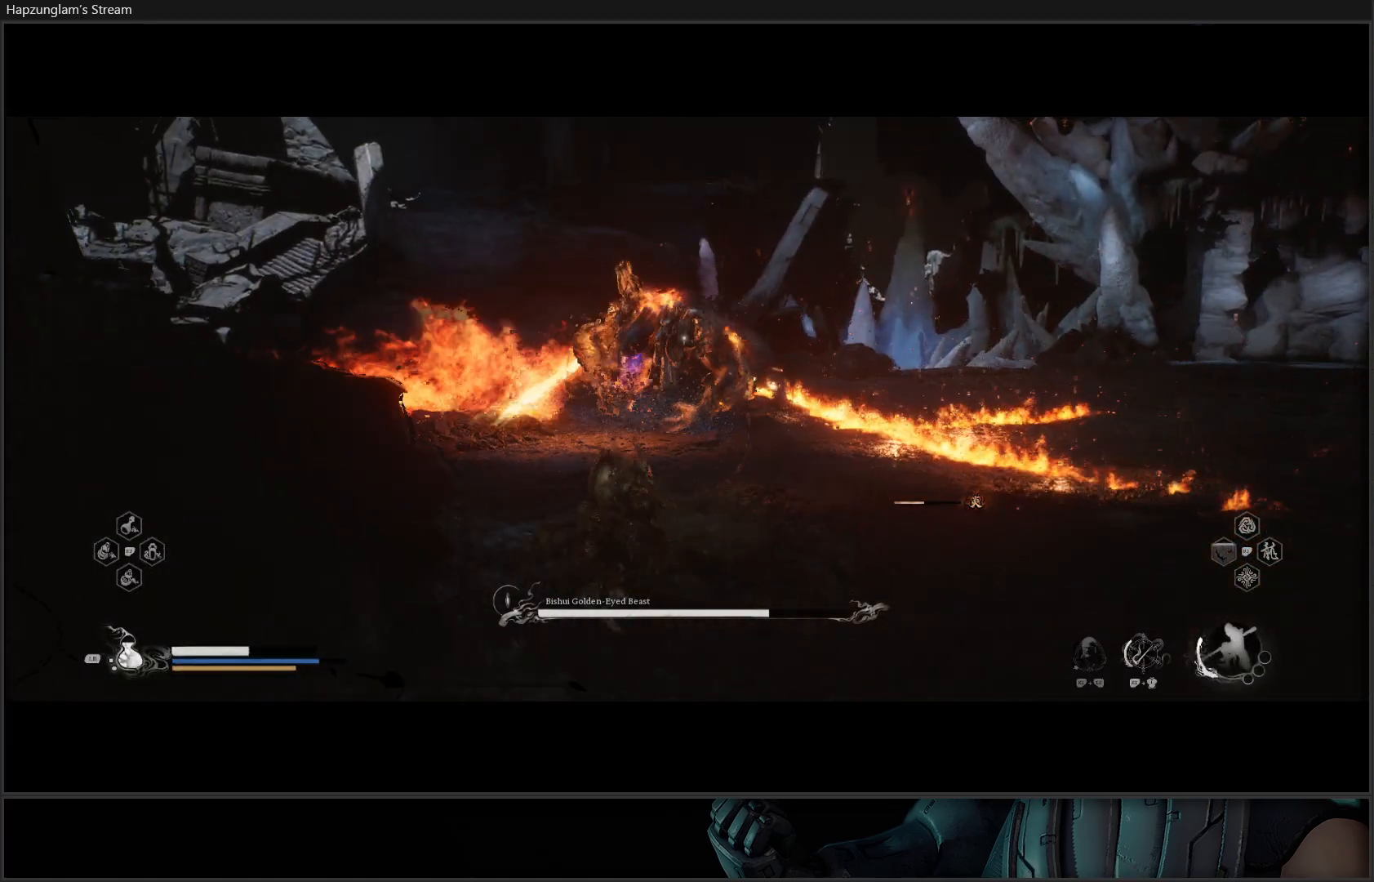
{"buttons": [], "left_stick": "right", "right_stick": "center", "events": [[50, "B", "down"], [100, "B", "up"], [183, "B", "down"], [284, "B", "up"]]}
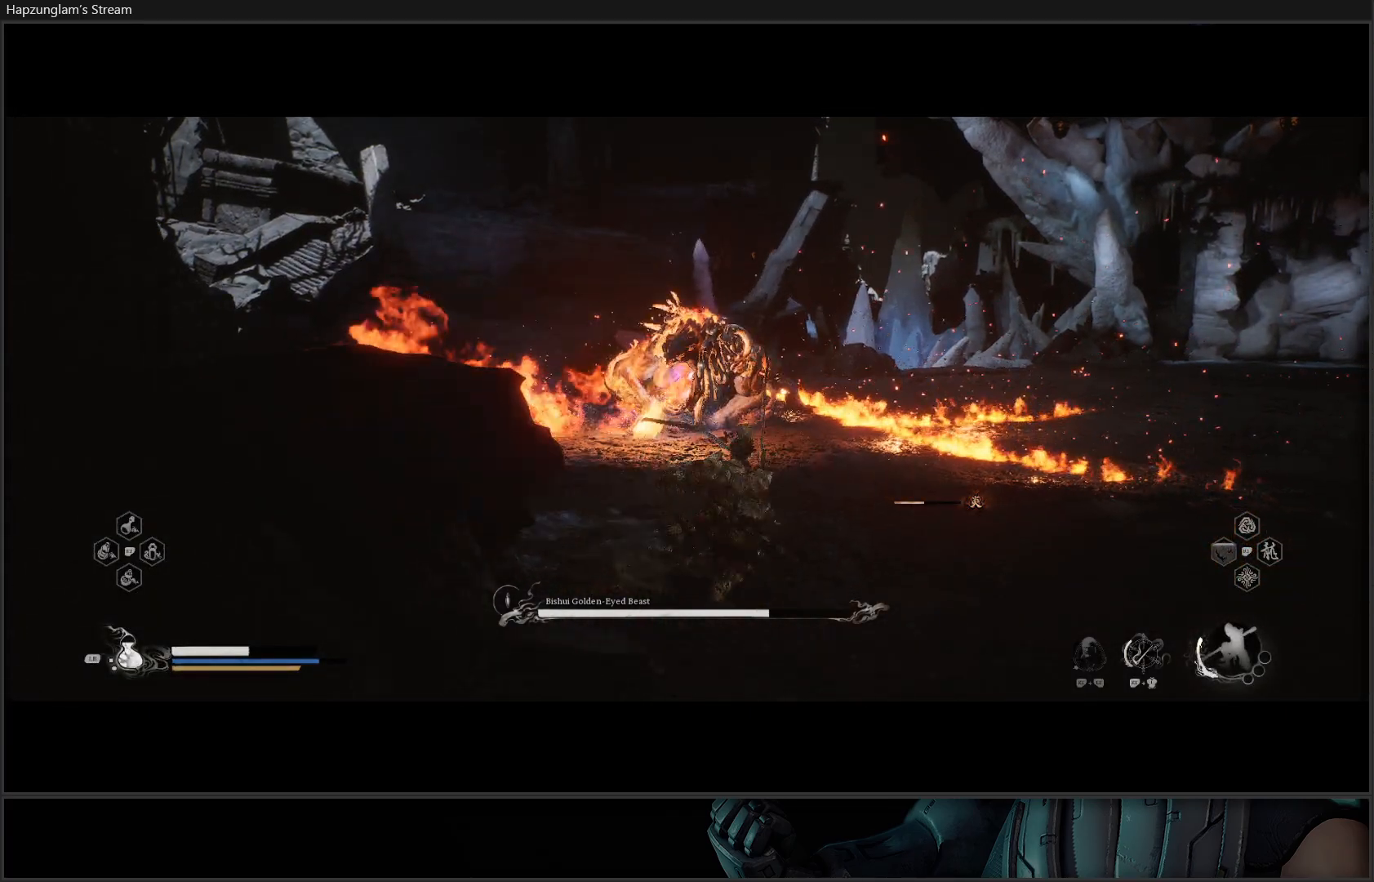
{"buttons": ["B"], "left_stick": "right", "right_stick": "center", "events": [[451, "B", "down"]]}
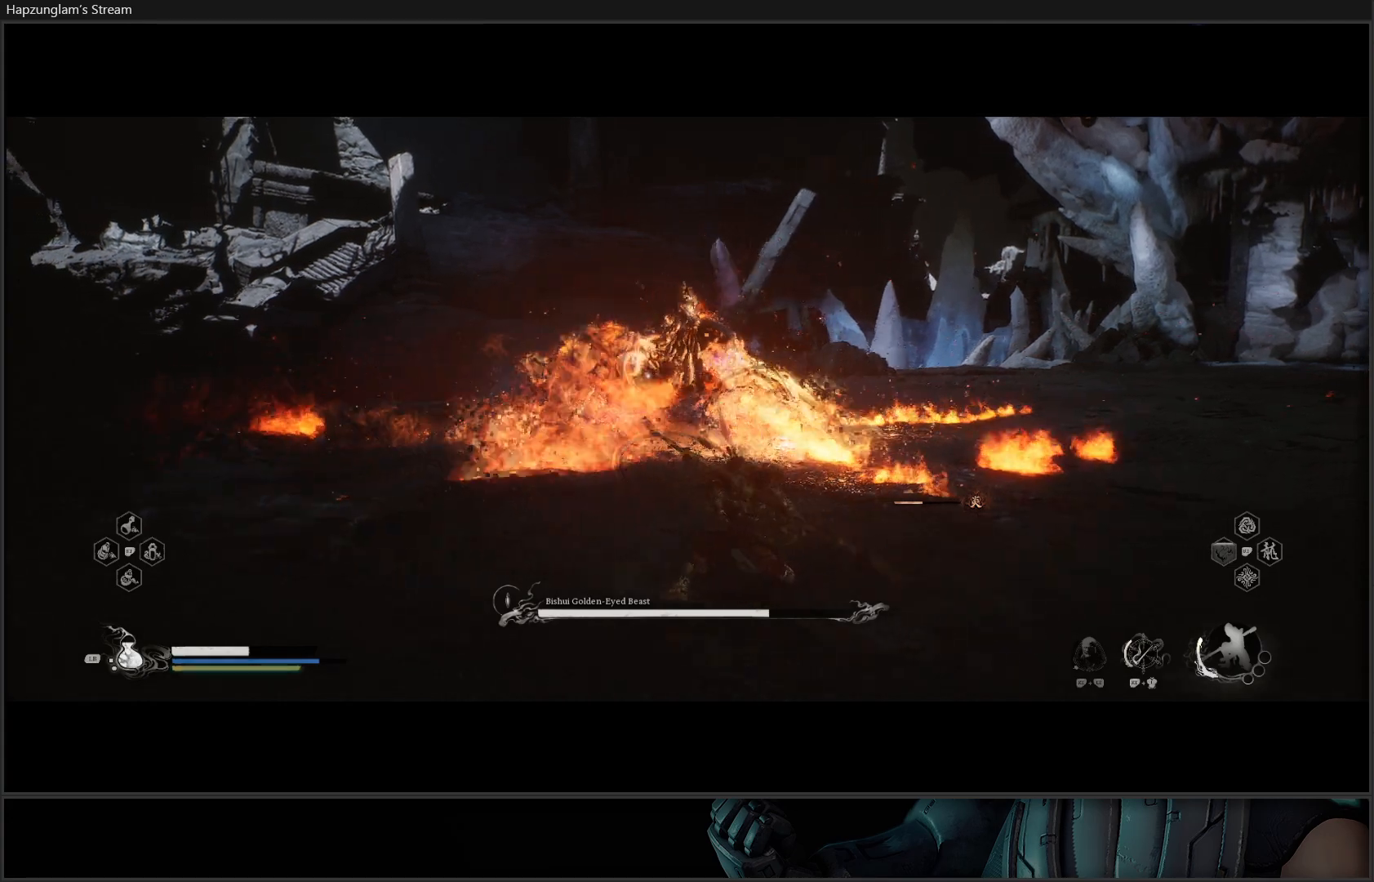
{"buttons": [], "left_stick": "right", "right_stick": "center", "events": [[67, "B", "up"], [150, "B", "down"], [267, "B", "up"]]}
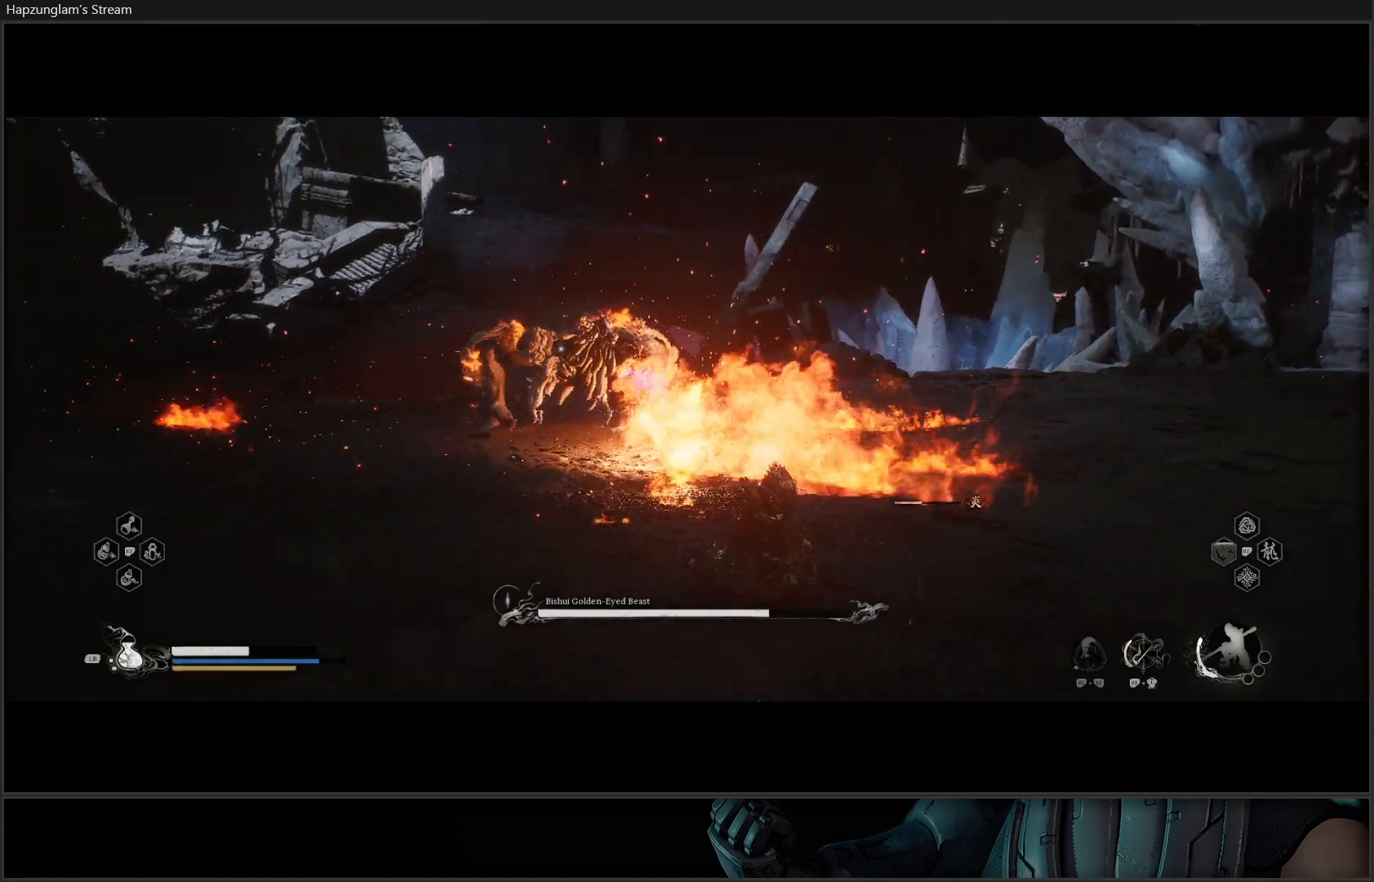
{"buttons": ["B"], "left_stick": "right", "right_stick": "center", "events": [[50, "left_stick", "center"], [184, "left_stick", "right"], [284, "B", "down"], [384, "B", "up"], [451, "B", "down"]]}
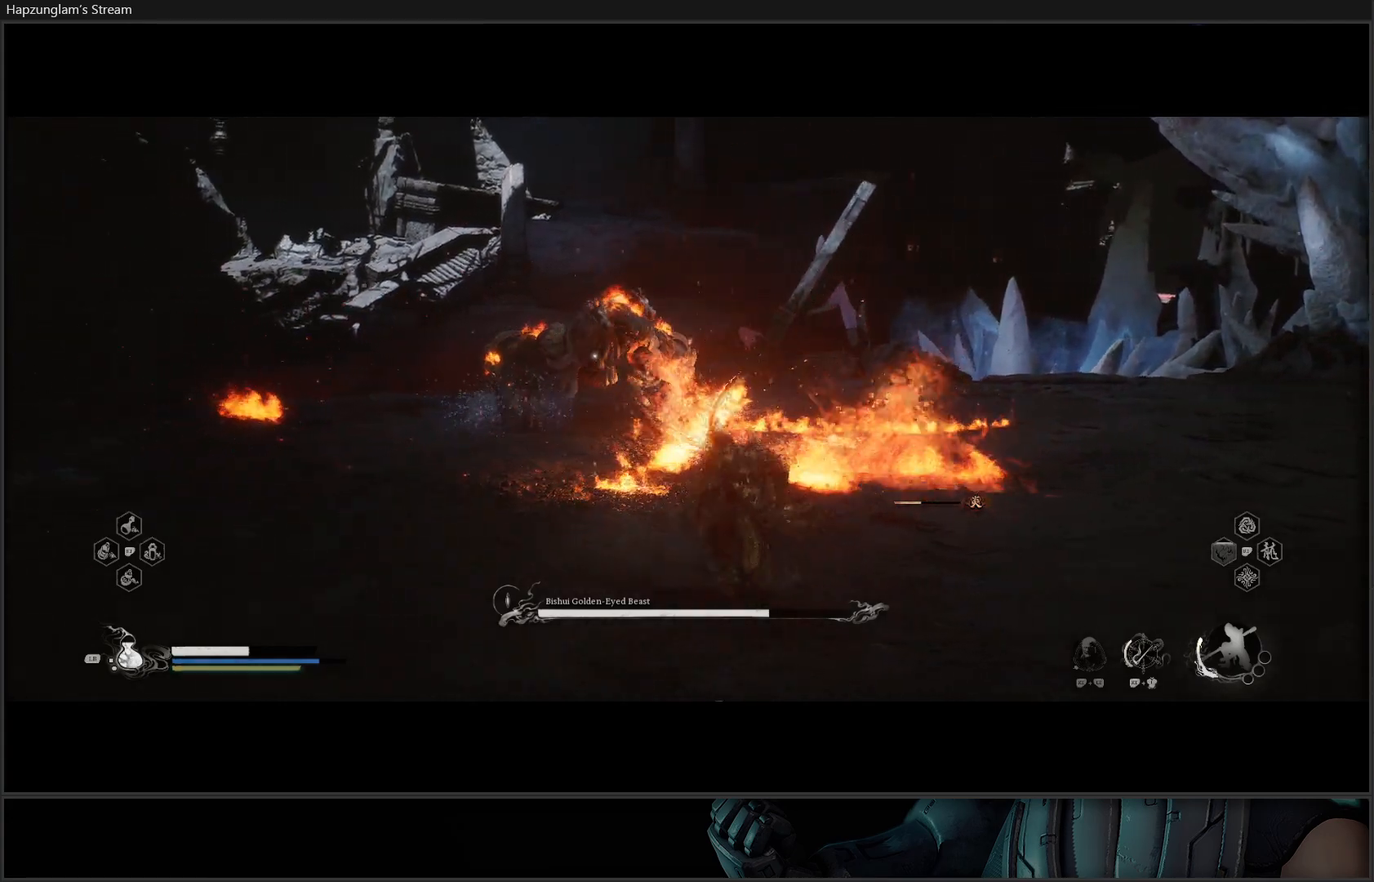
{"buttons": [], "left_stick": "right", "right_stick": "center", "events": [[50, "B", "up"]]}
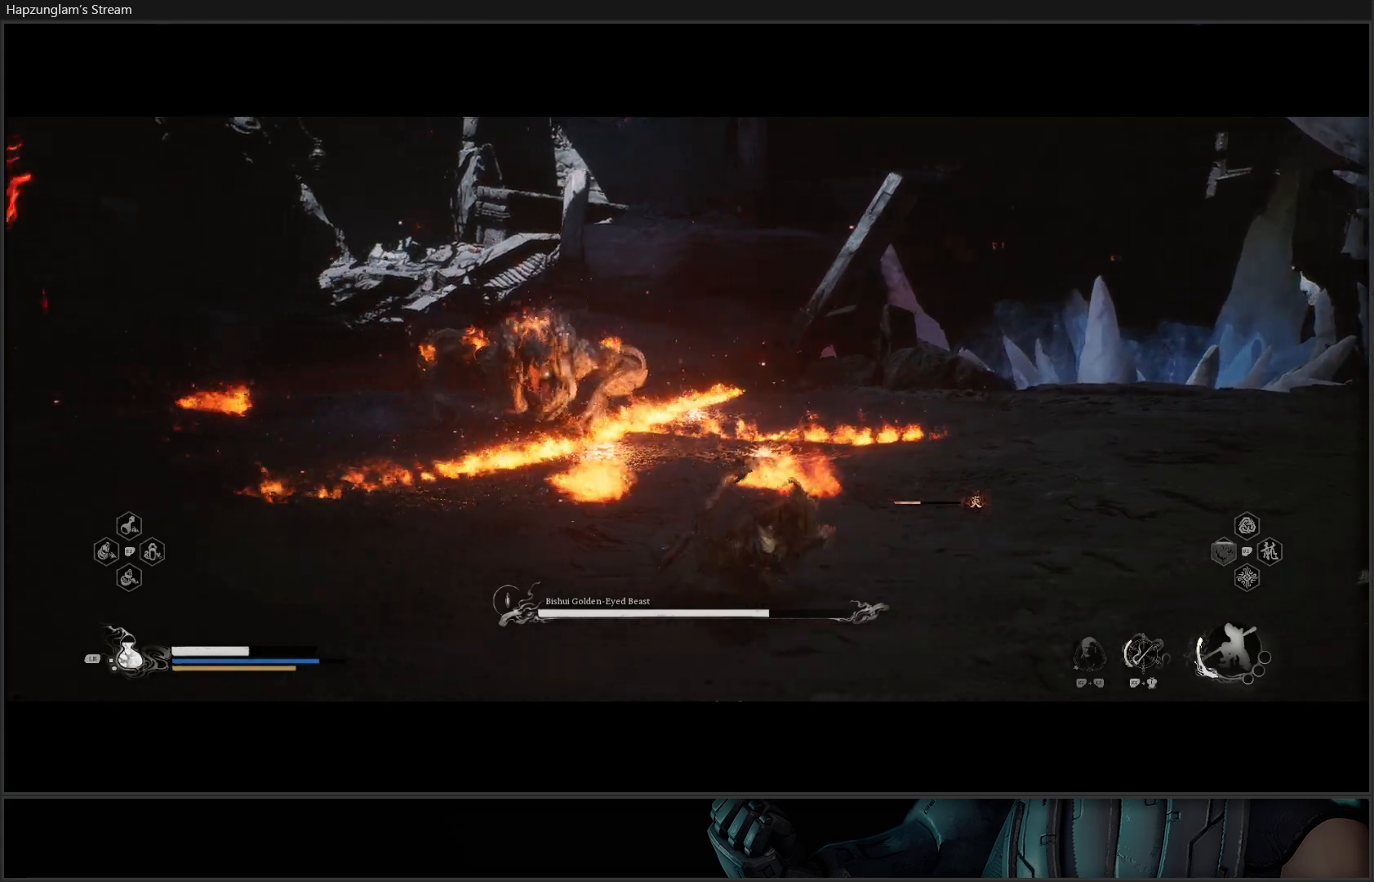
{"buttons": [], "left_stick": "right", "right_stick": "center", "events": []}
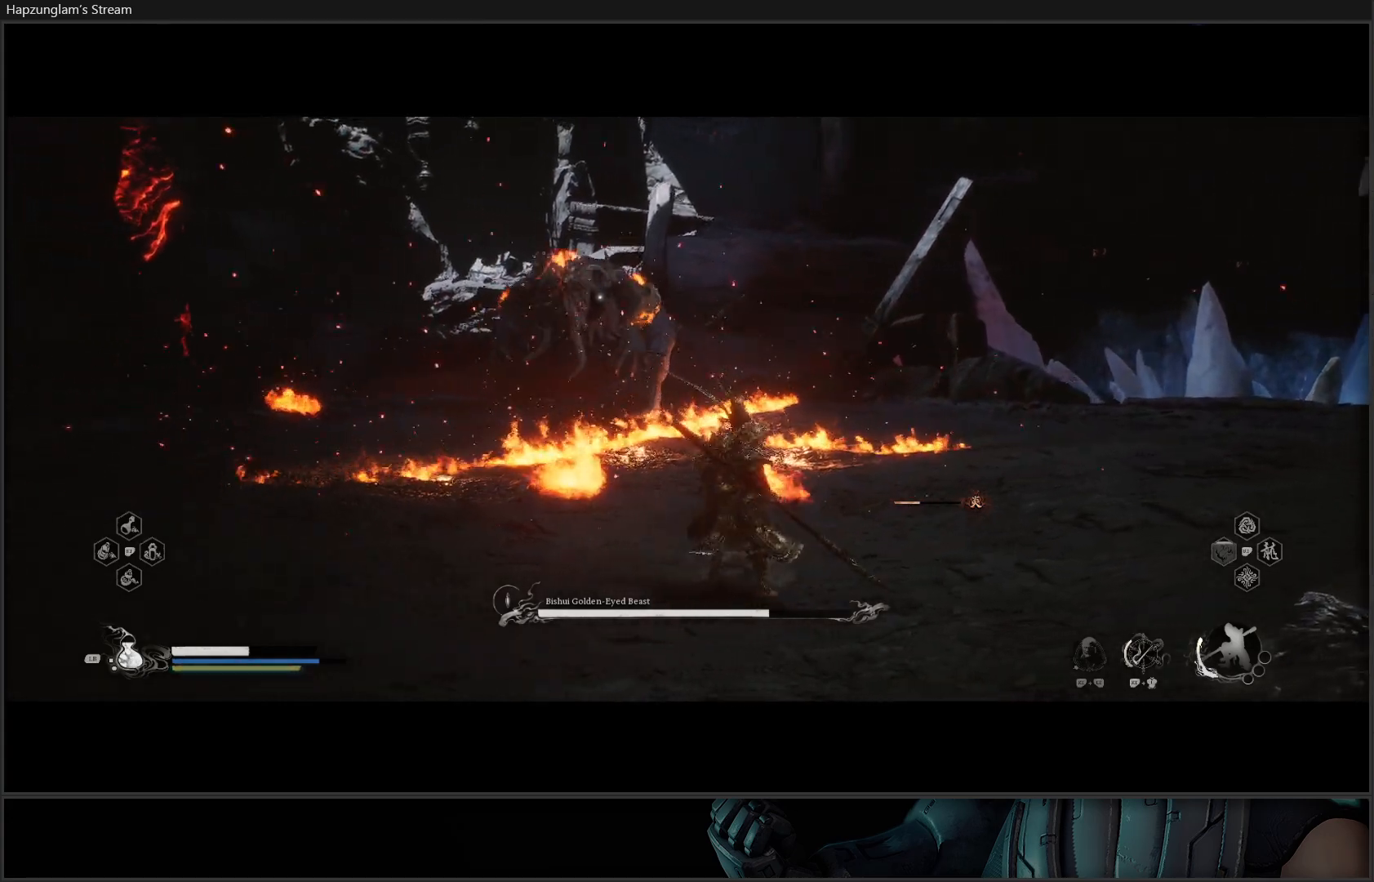
{"buttons": [], "left_stick": "right", "right_stick": "center", "events": []}
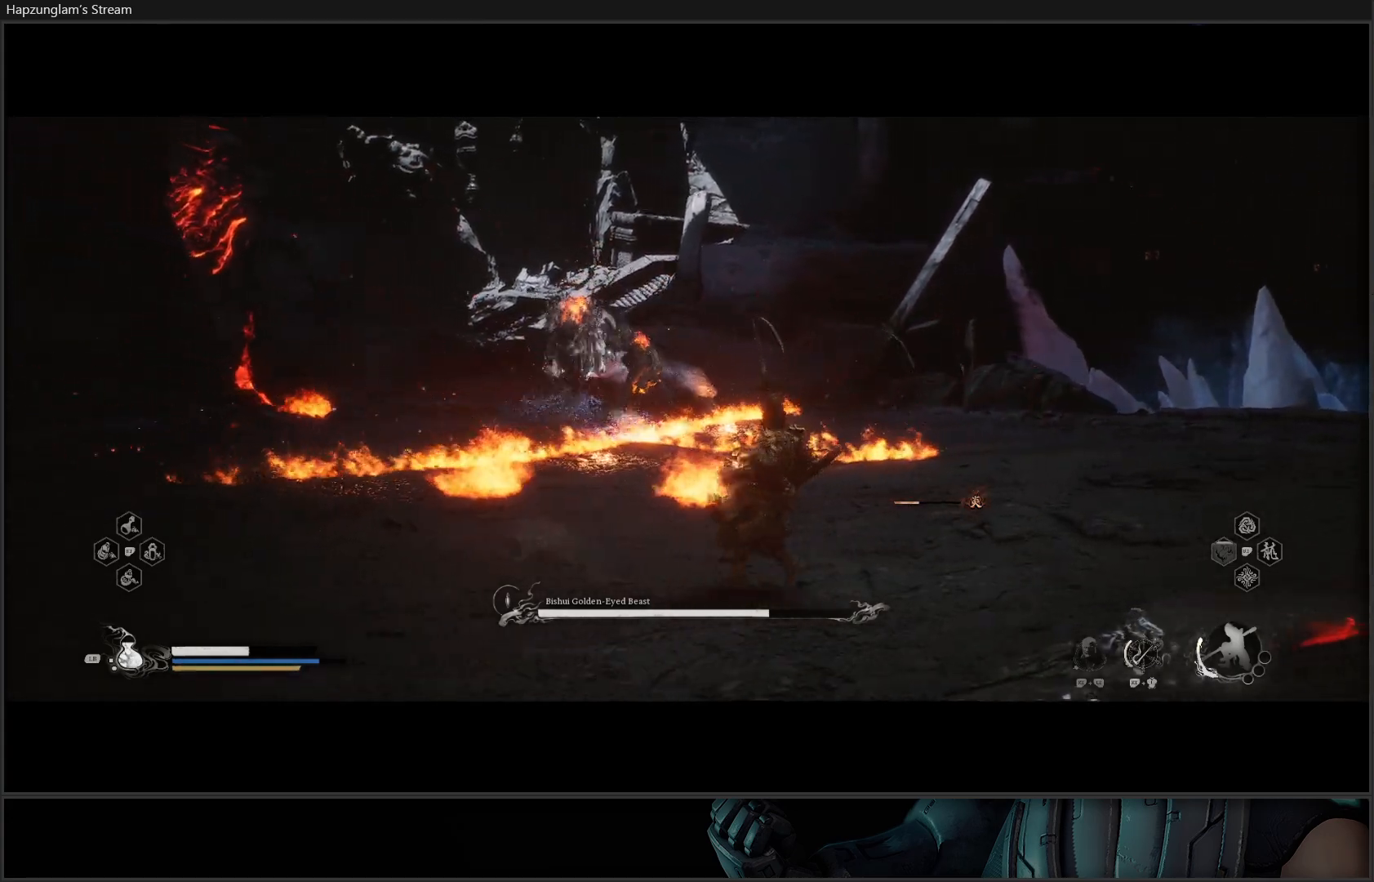
{"buttons": [], "left_stick": "up-right", "right_stick": "center", "events": [[117, "left_stick", "up-right"]]}
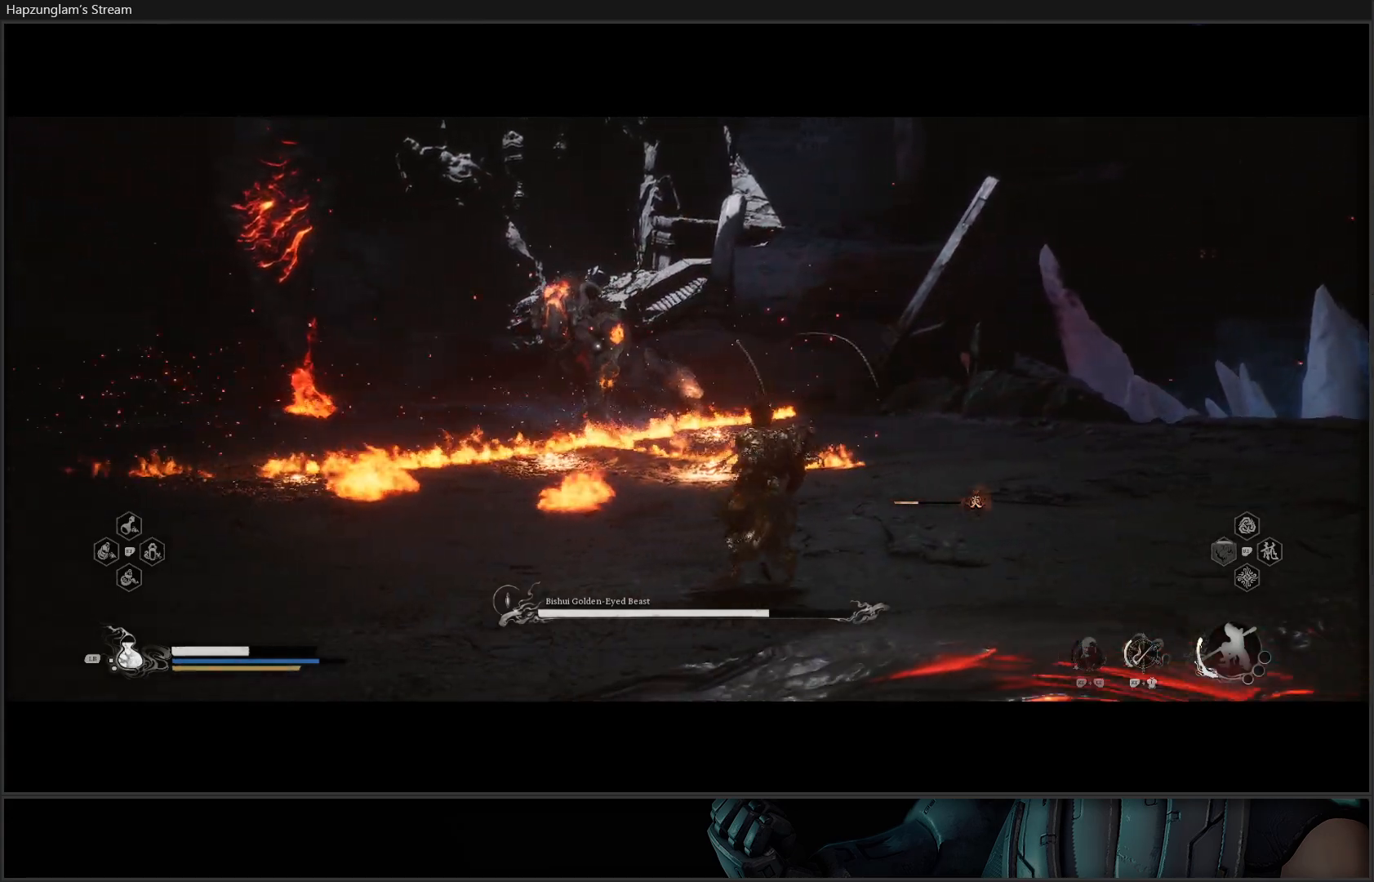
{"buttons": [], "left_stick": "up-right", "right_stick": "center", "events": []}
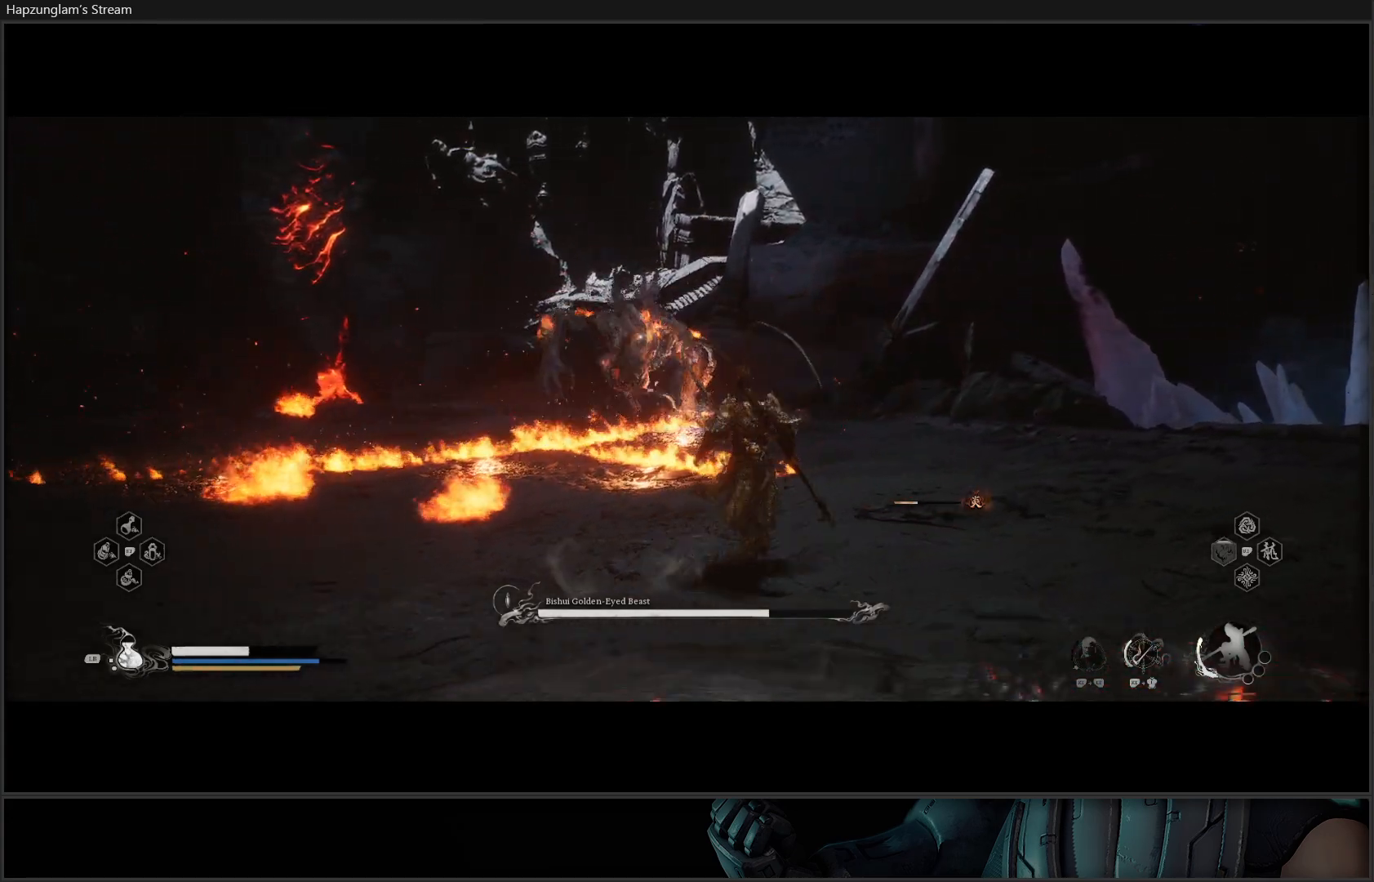
{"buttons": [], "left_stick": "up-right", "right_stick": "center", "events": []}
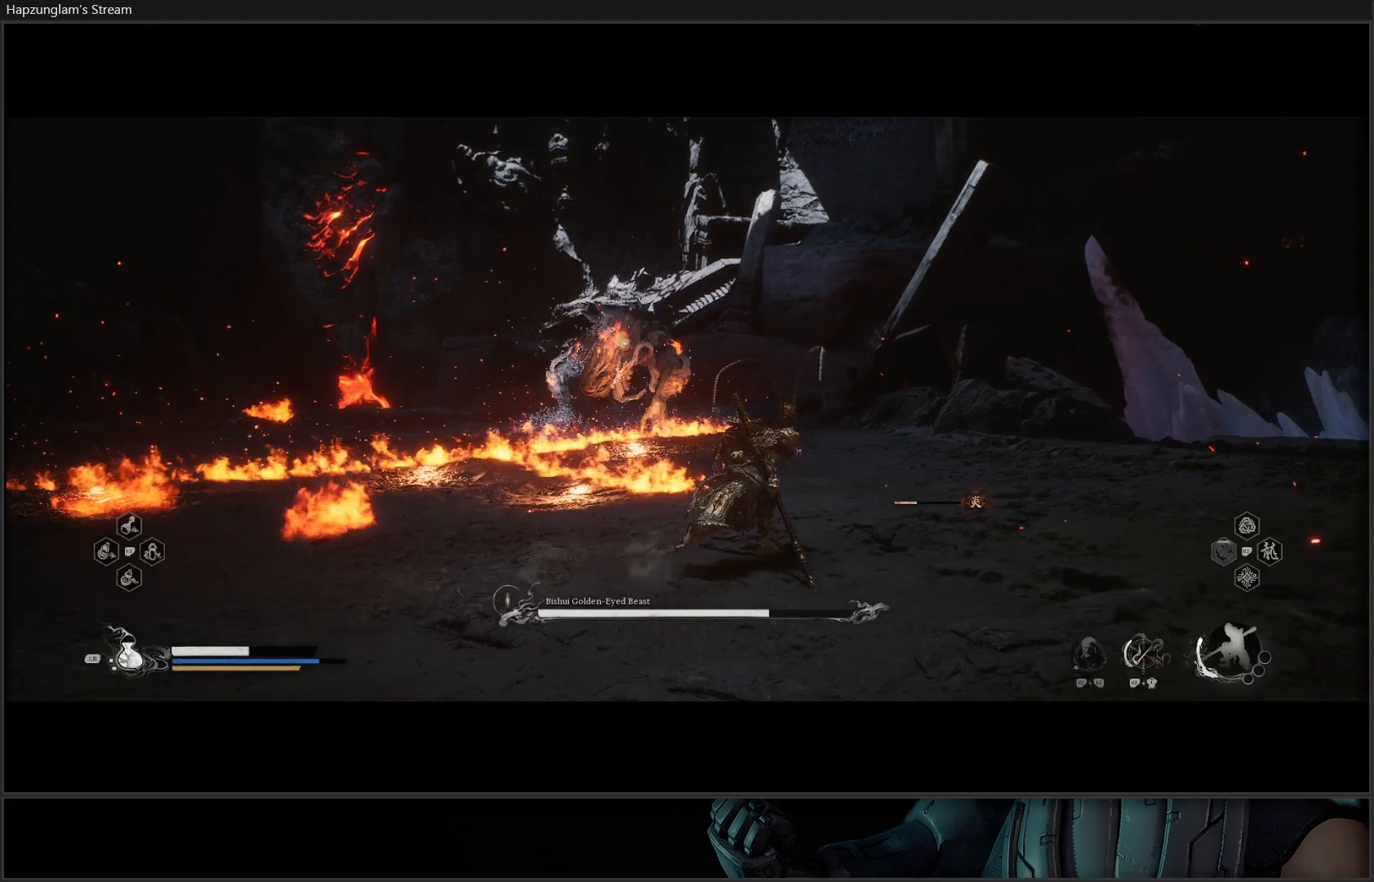
{"buttons": [], "left_stick": "up-right", "right_stick": "center", "events": []}
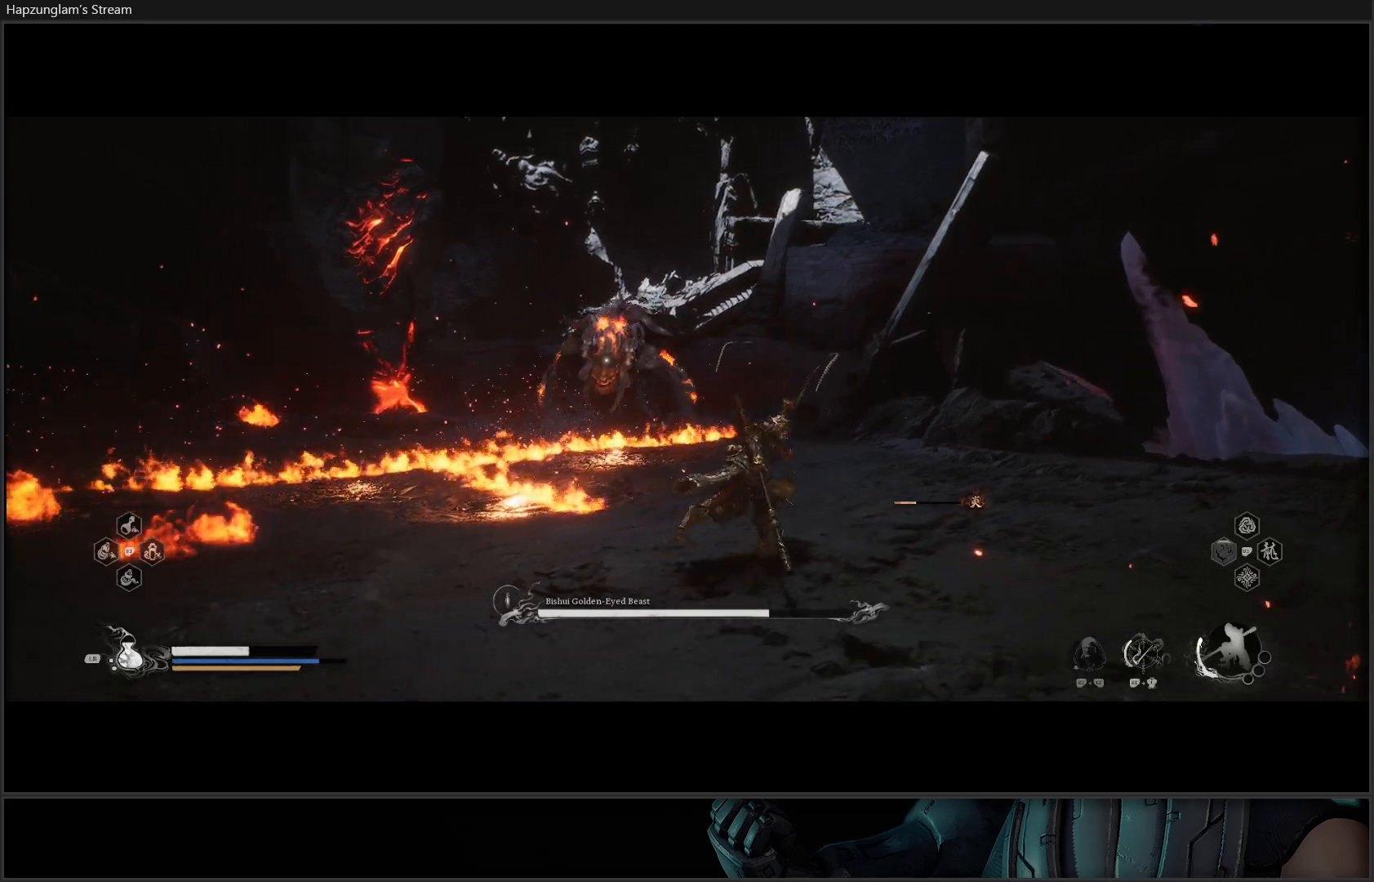
{"buttons": [], "left_stick": "up-right", "right_stick": "center", "events": []}
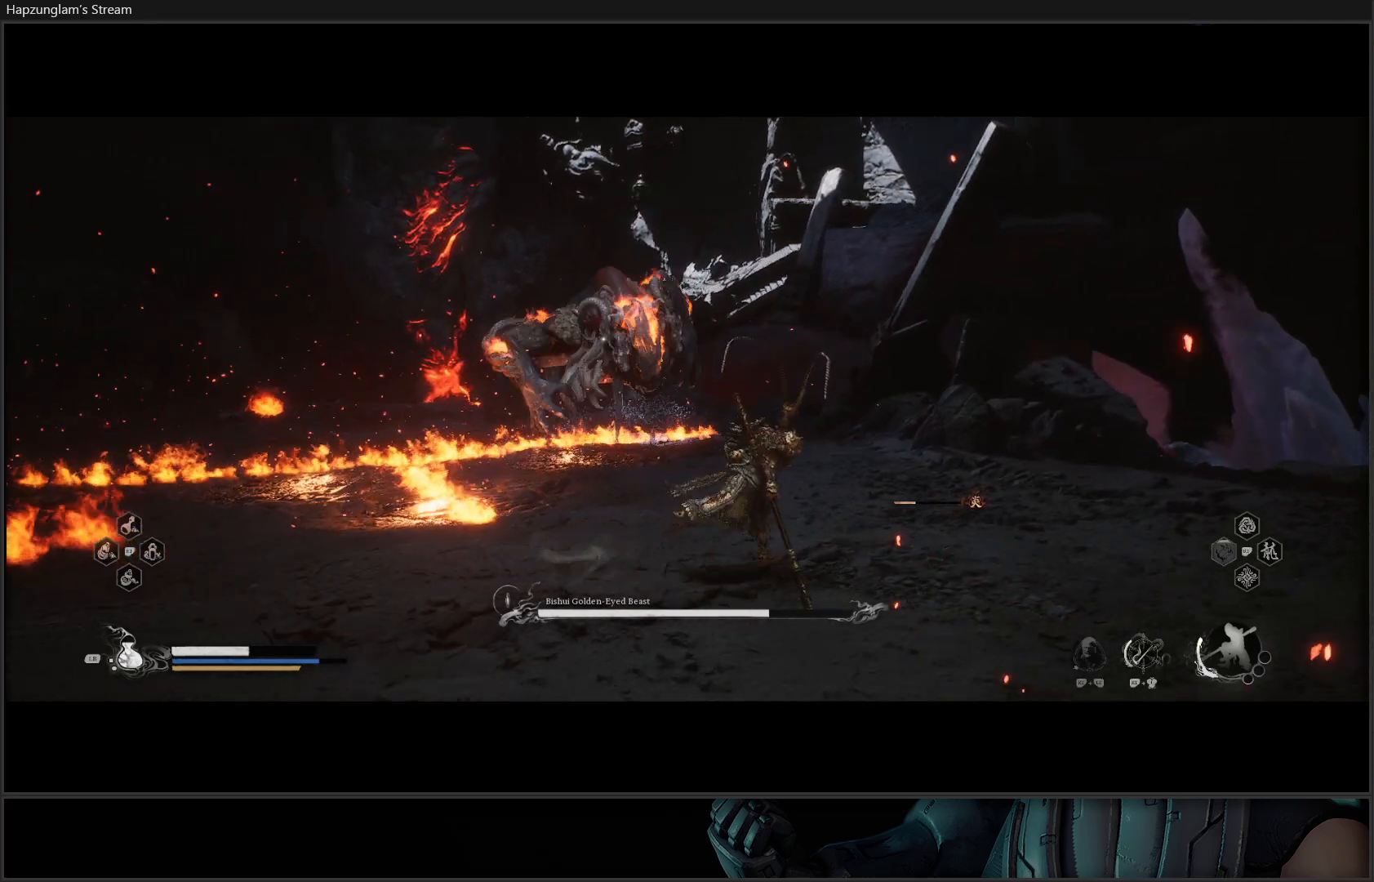
{"buttons": ["R2"], "left_stick": "center", "right_stick": "center", "events": [[117, "left_stick", "up"], [234, "R2", "down"], [334, "Y", "down"], [434, "left_stick", "center"], [467, "Y", "up"]]}
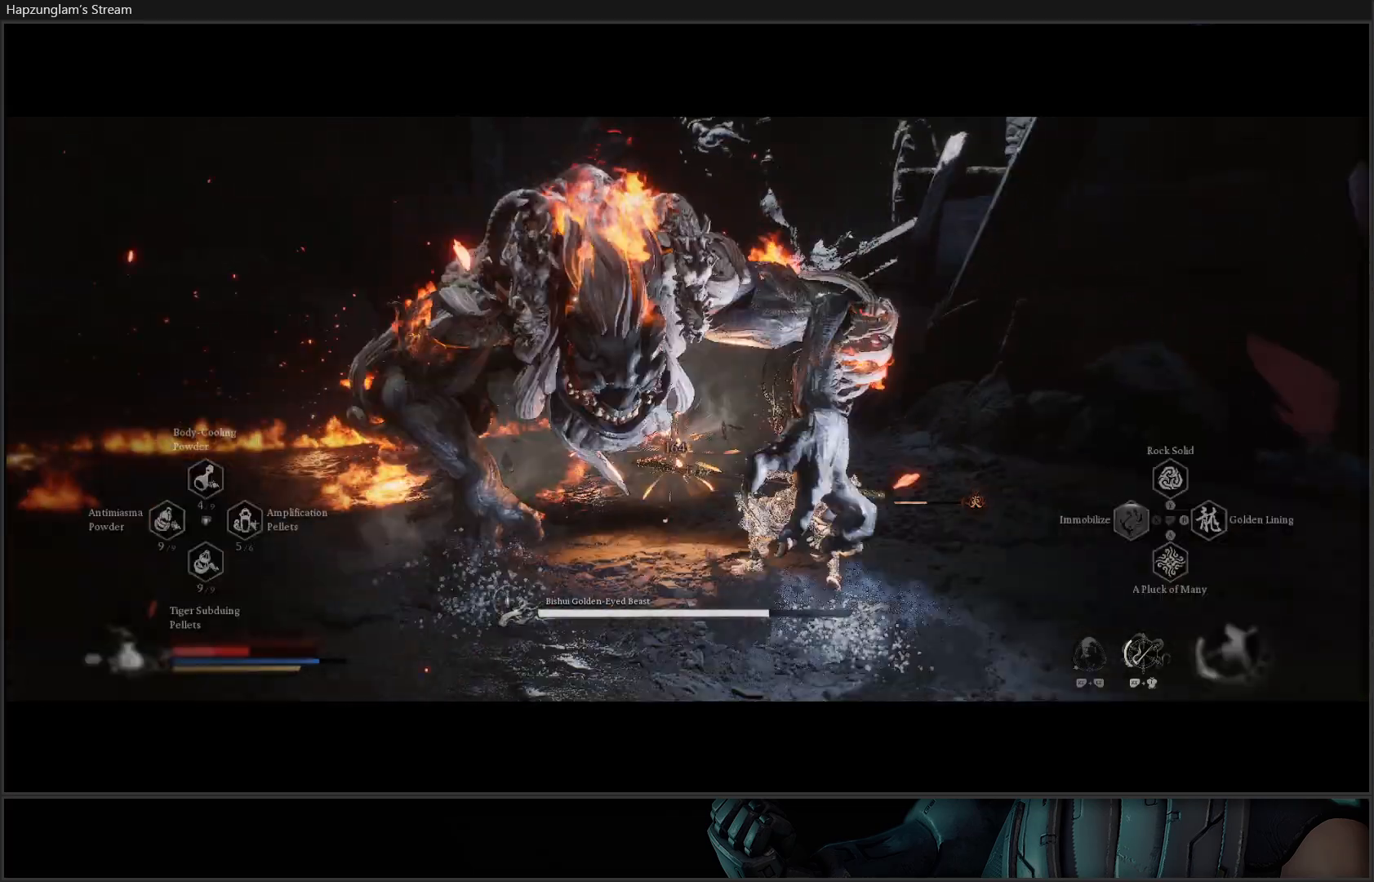
{"buttons": [], "left_stick": "center", "right_stick": "center", "events": [[500, "R2", "up"]]}
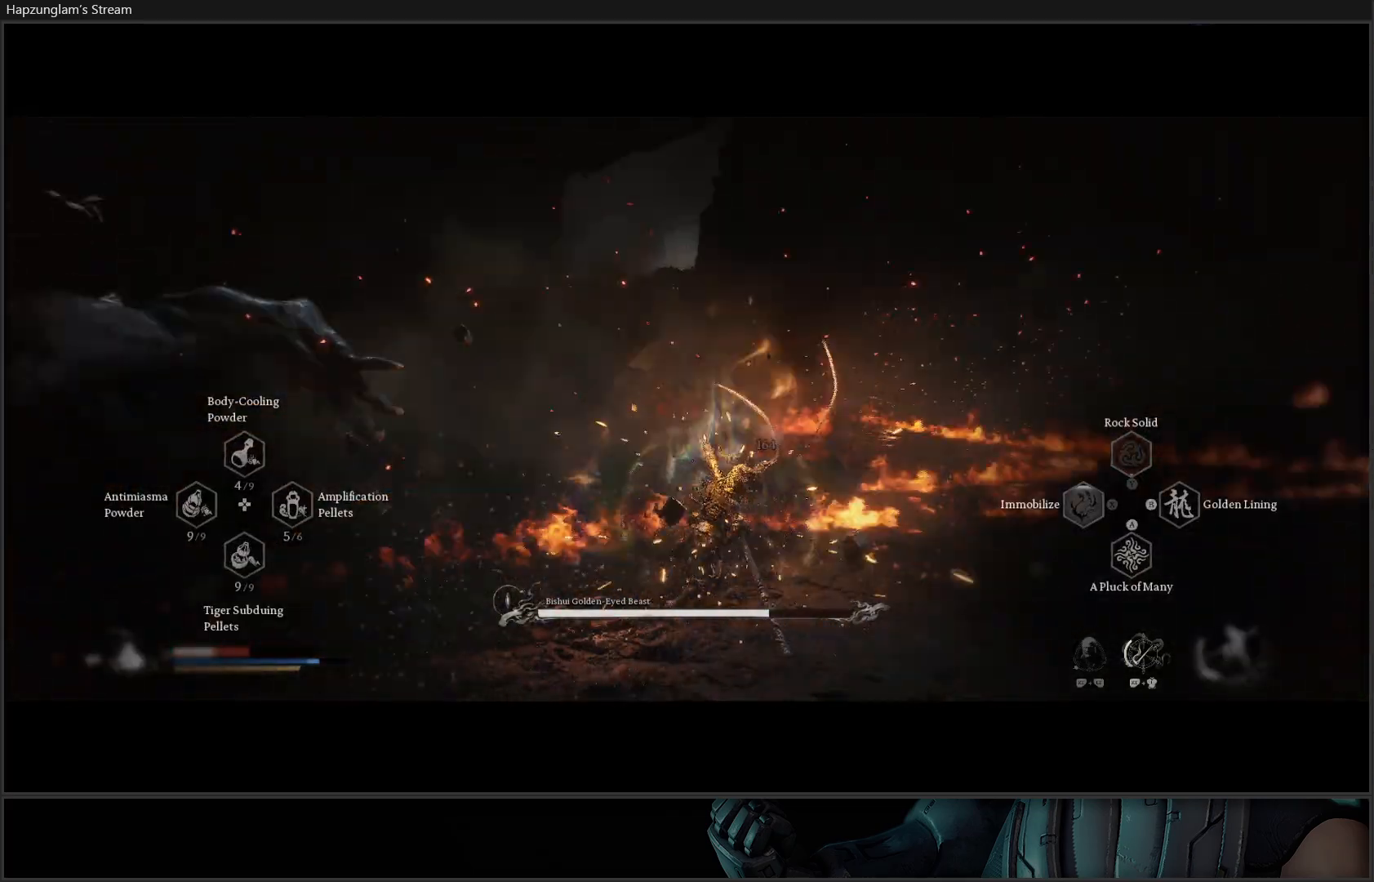
{"buttons": [], "left_stick": "up-left", "right_stick": "center", "events": [[34, "left_stick", "up"], [200, "left_stick", "up-left"], [351, "B", "down"], [467, "B", "up"]]}
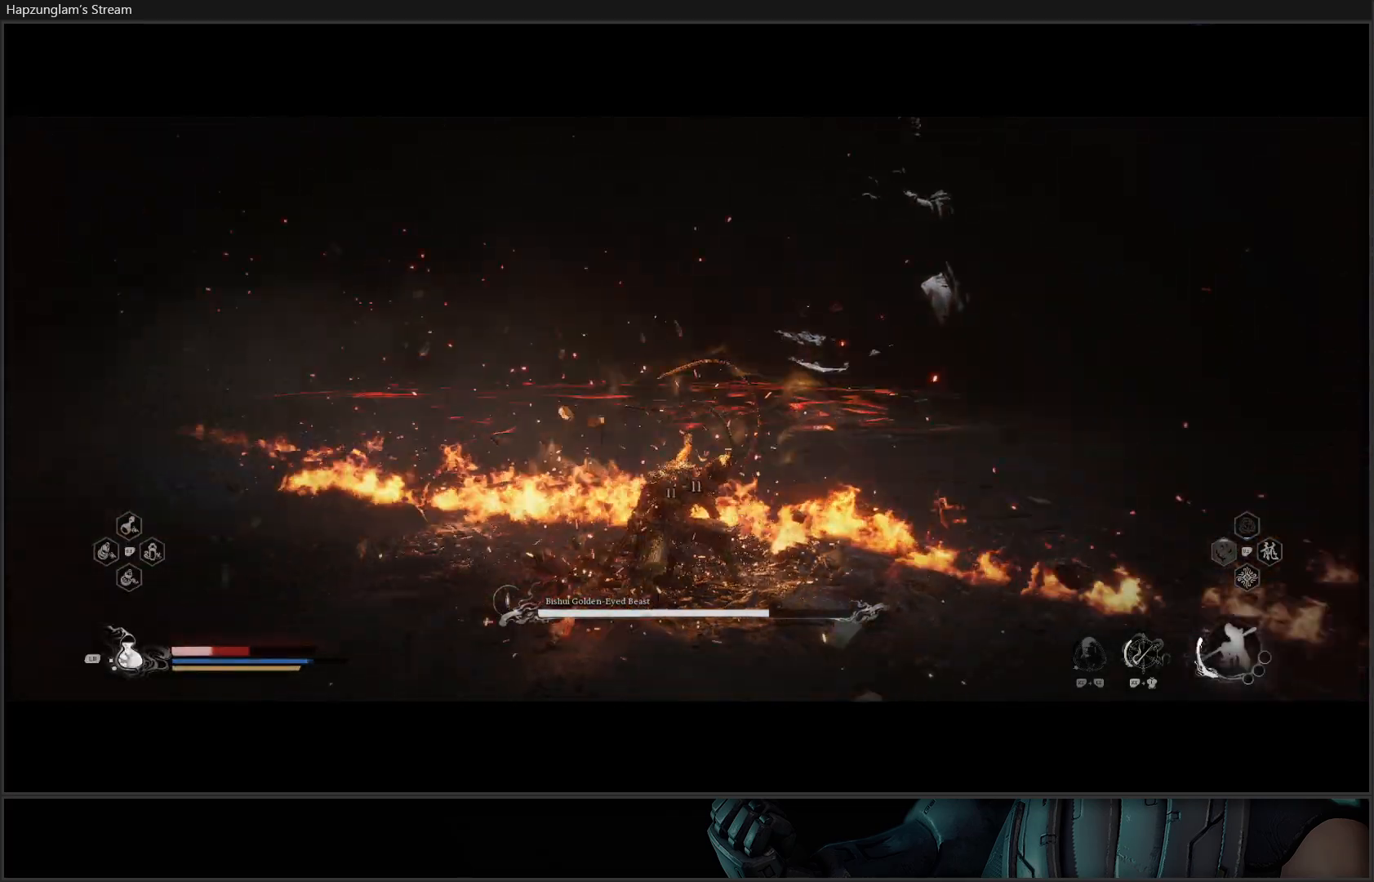
{"buttons": [], "left_stick": "up-left", "right_stick": "center", "events": []}
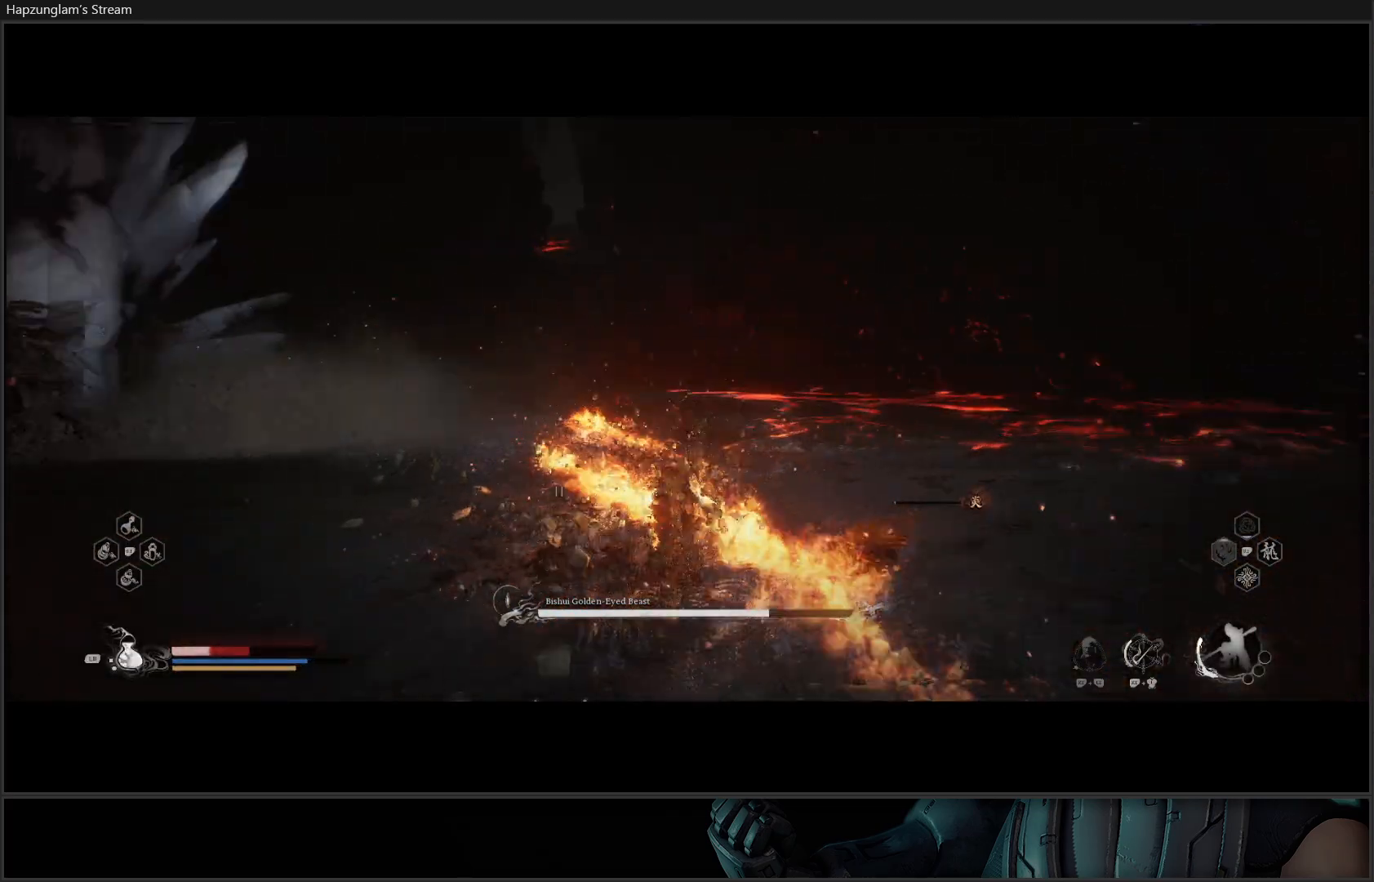
{"buttons": [], "left_stick": "up-left", "right_stick": "center", "events": [[100, "B", "down"], [200, "B", "up"], [267, "B", "down"], [417, "B", "up"]]}
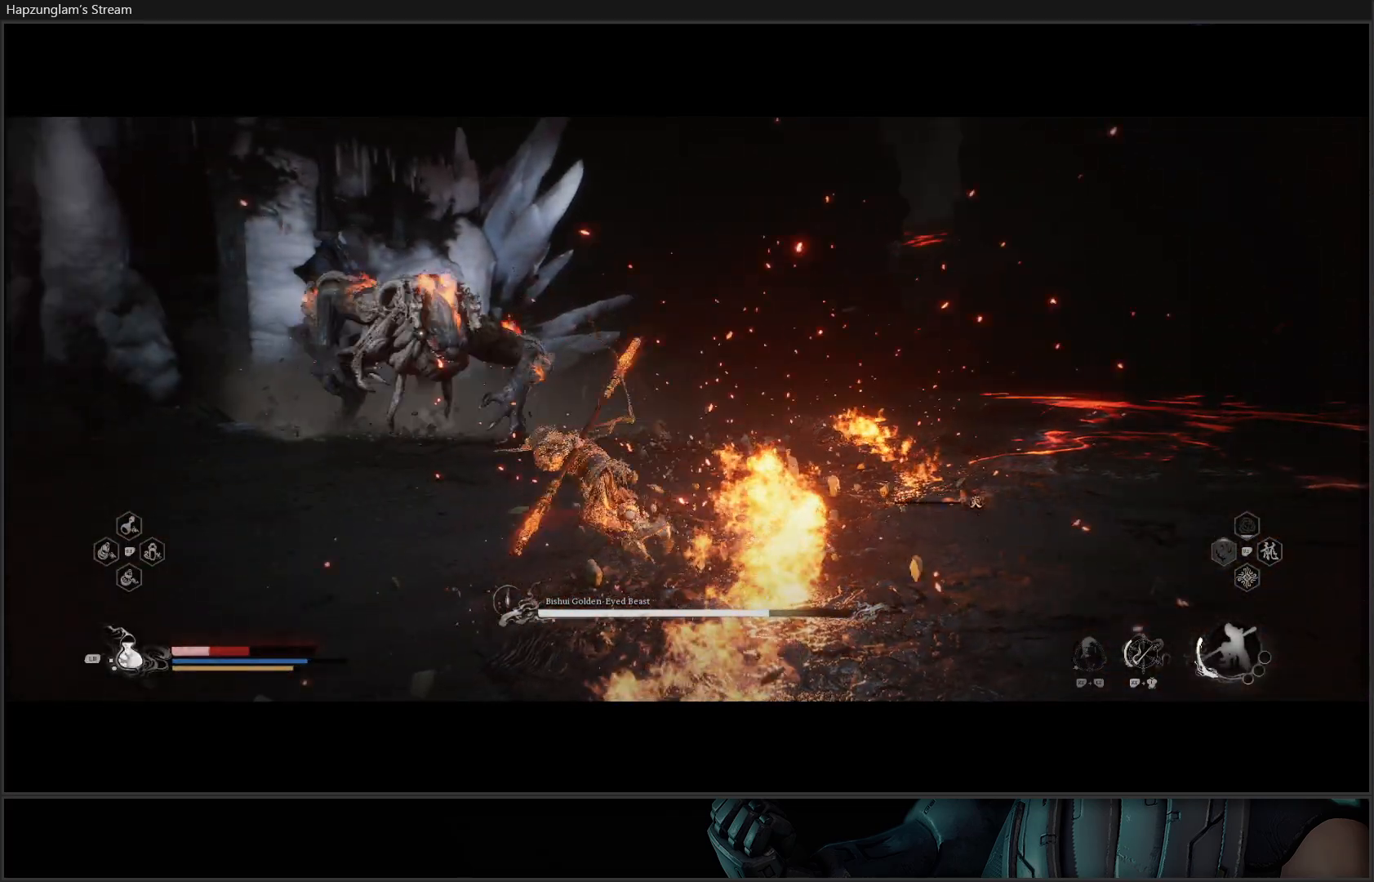
{"buttons": ["B"], "left_stick": "up-left", "right_stick": "center", "events": [[367, "B", "down"]]}
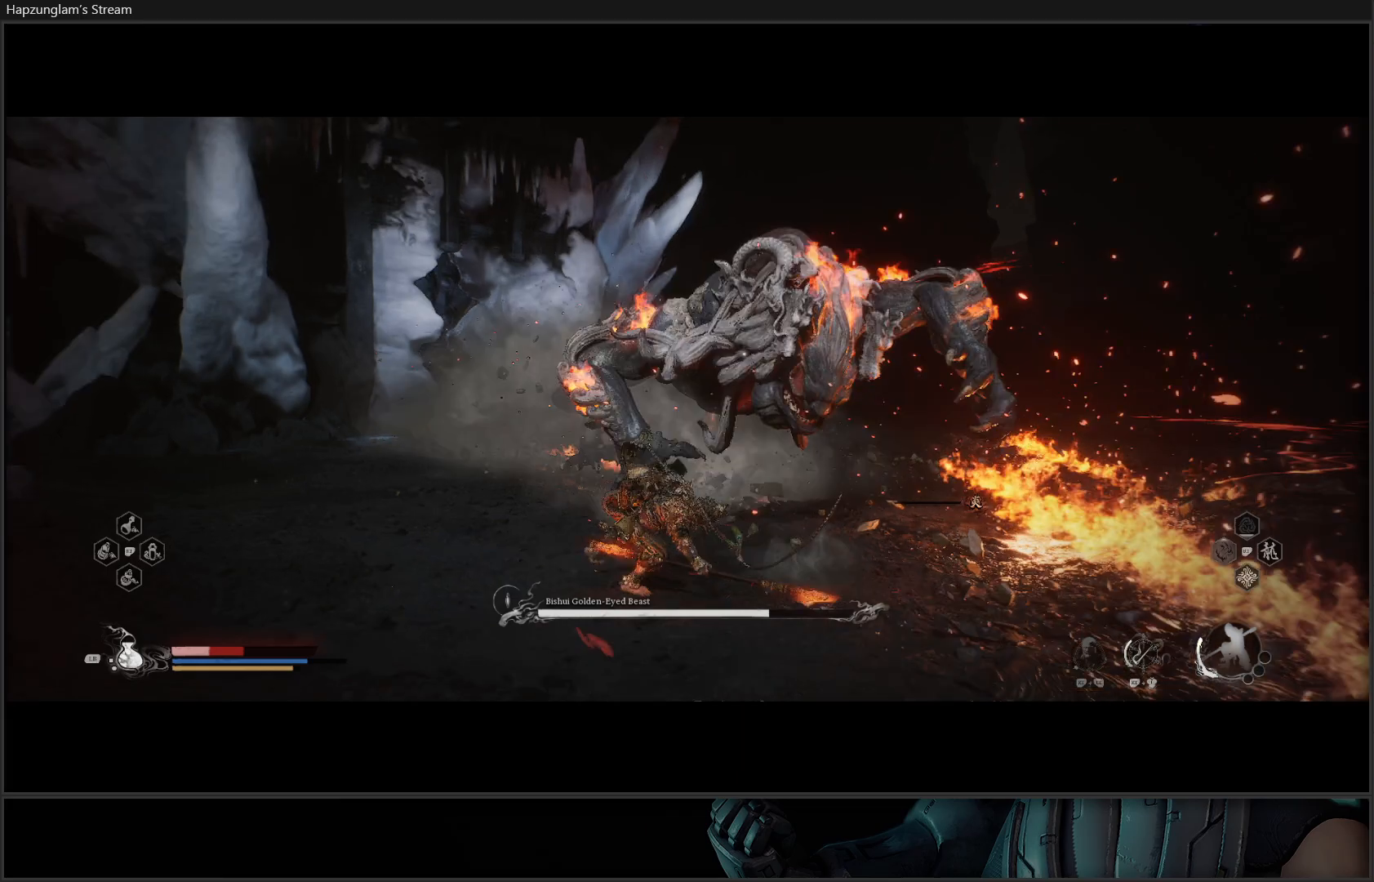
{"buttons": [], "left_stick": "up", "right_stick": "center", "events": [[17, "B", "up"], [50, "B", "down"], [50, "left_stick", "up"], [184, "B", "up"]]}
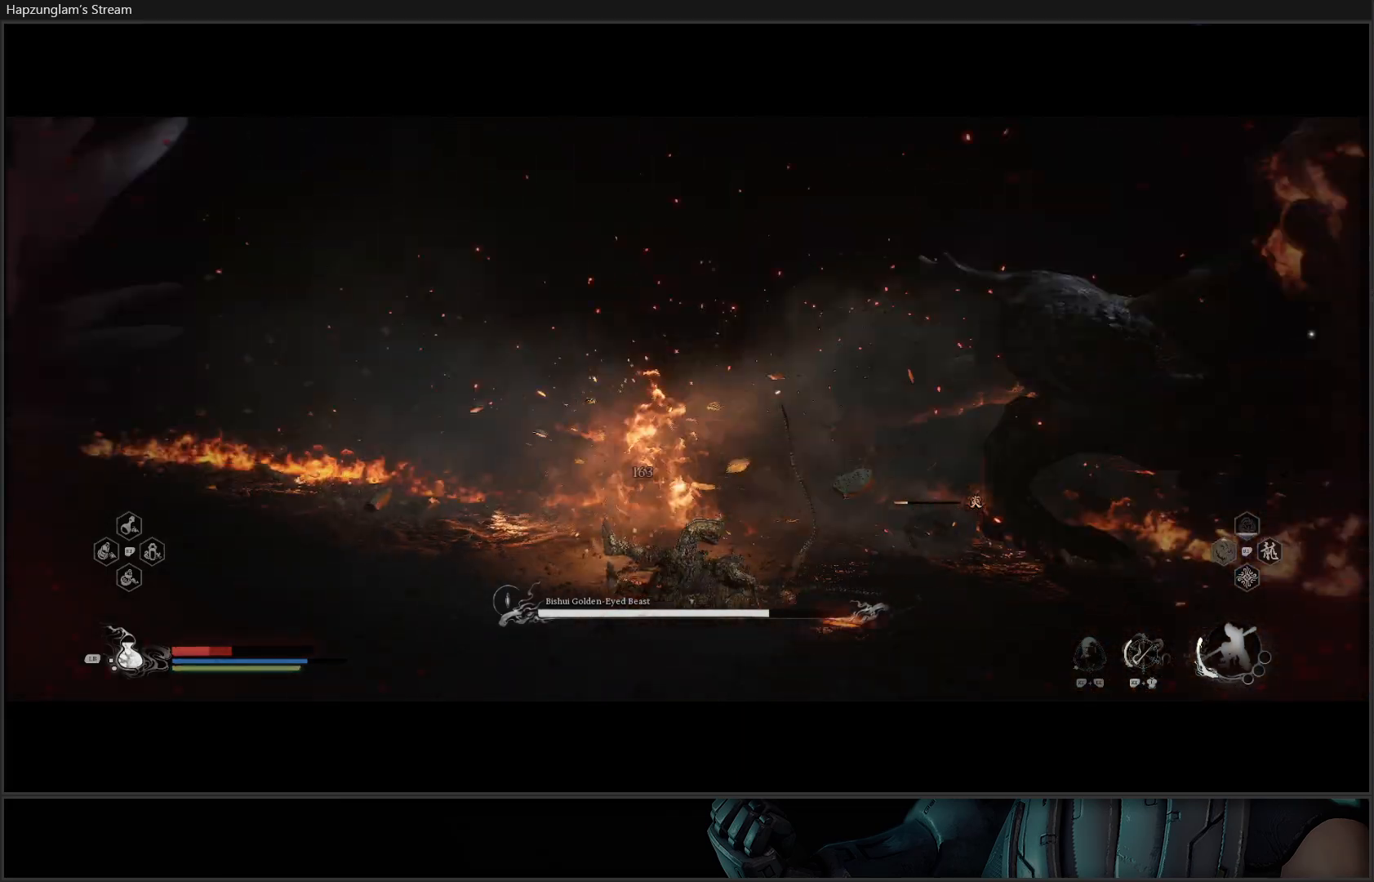
{"buttons": ["B"], "left_stick": "down", "right_stick": "center", "events": [[100, "left_stick", "right"], [183, "B", "down"], [217, "left_stick", "down"], [283, "B", "up"], [367, "B", "down"], [433, "B", "up"], [500, "B", "down"]]}
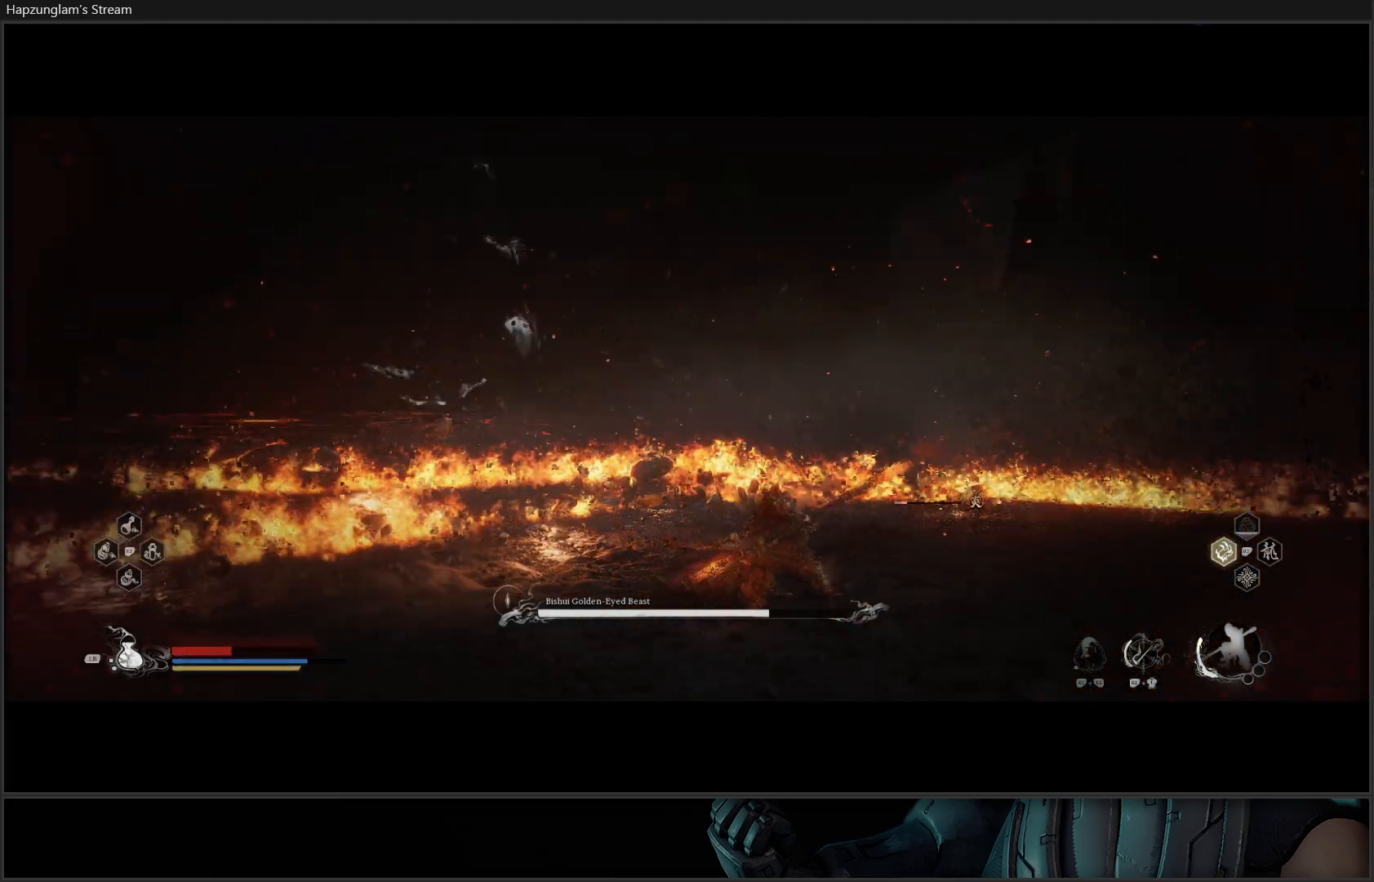
{"buttons": [], "left_stick": "down", "right_stick": "center", "events": [[67, "B", "up"], [134, "B", "down"], [217, "B", "up"], [317, "B", "down"], [401, "B", "up"]]}
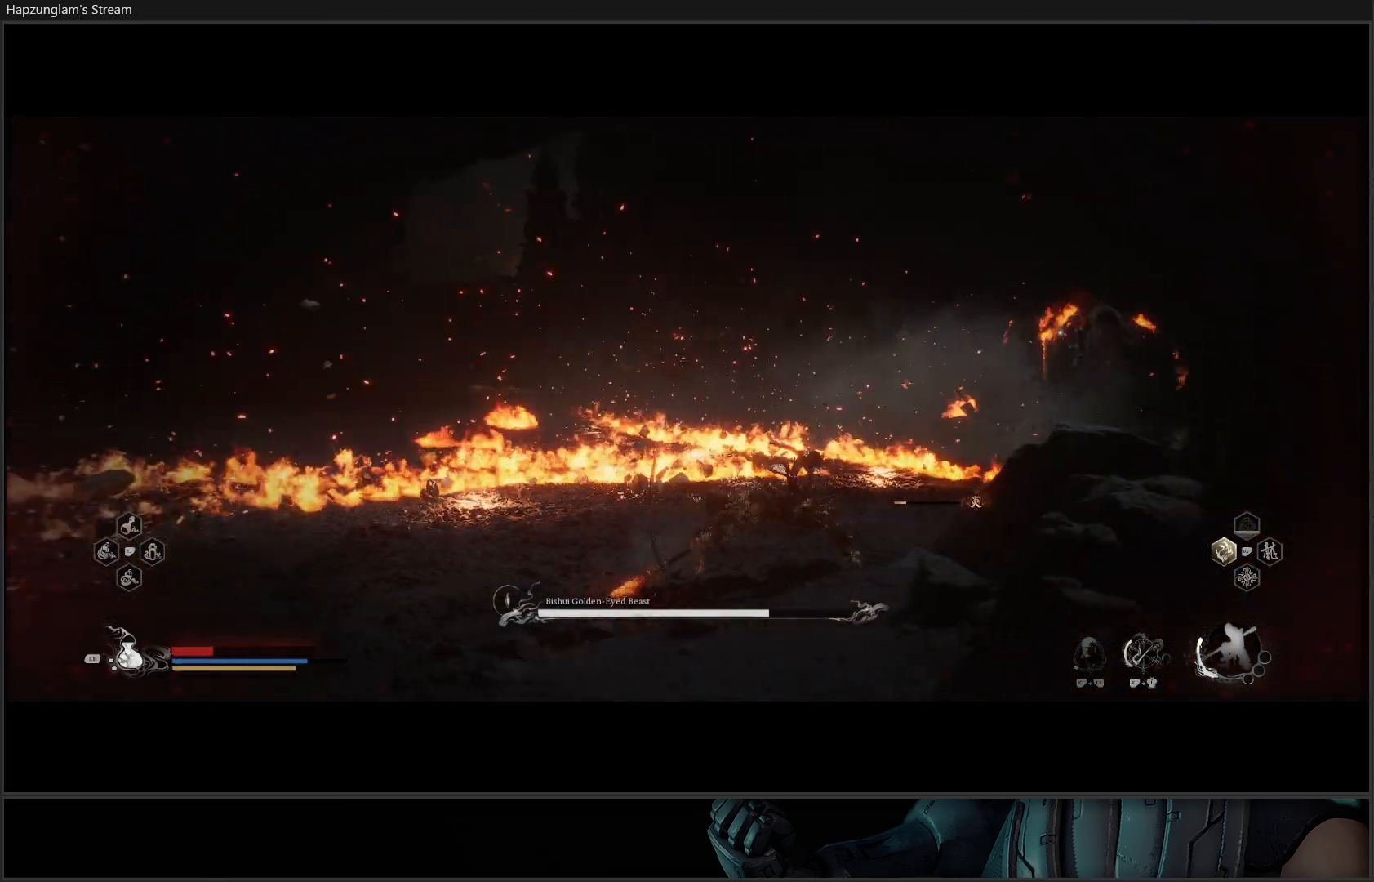
{"buttons": [], "left_stick": "down", "right_stick": "center", "events": [[183, "L1", "down"], [250, "L1", "up"], [367, "L1", "down"], [450, "L1", "up"]]}
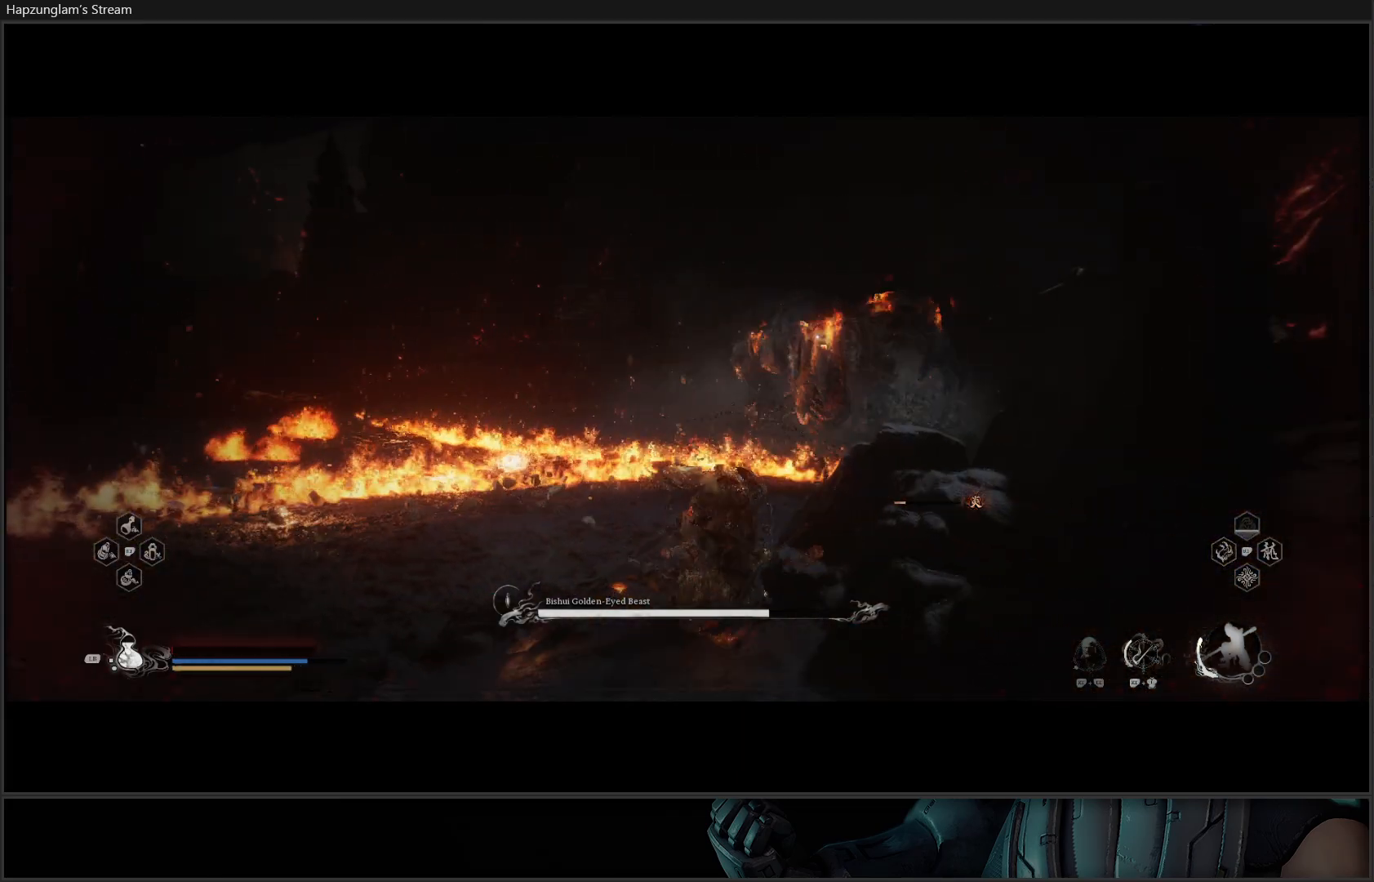
{"buttons": ["B"], "left_stick": "down-left", "right_stick": "center", "events": [[150, "L1", "down"], [267, "L1", "up"], [334, "L1", "down"], [417, "B", "down"], [451, "L1", "up"], [484, "left_stick", "down-left"]]}
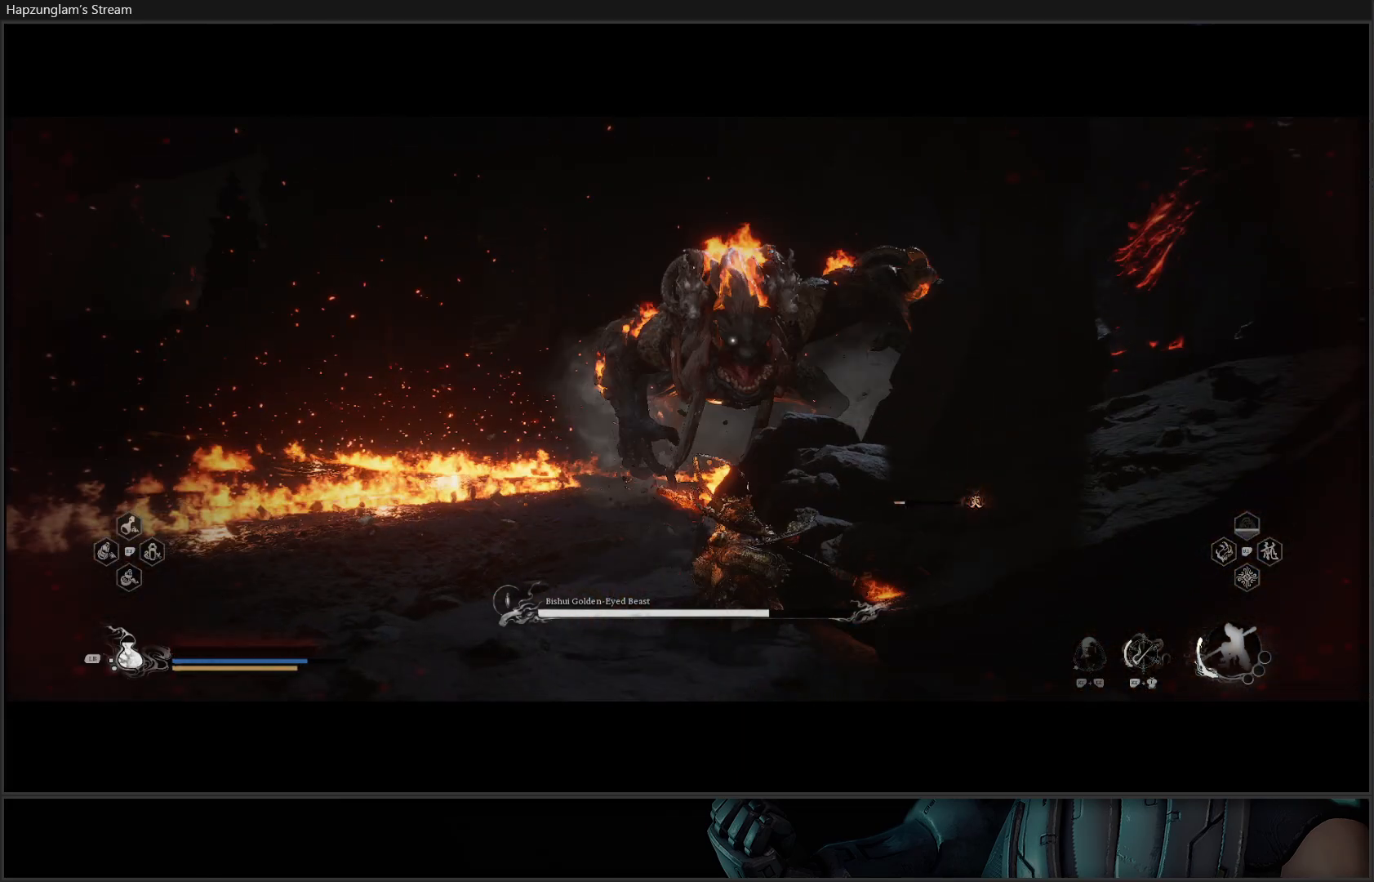
{"buttons": ["B"], "left_stick": "down-left", "right_stick": "center", "events": [[50, "B", "up"], [117, "B", "down"], [200, "B", "up"], [267, "B", "down"], [383, "B", "up"], [417, "B", "down"]]}
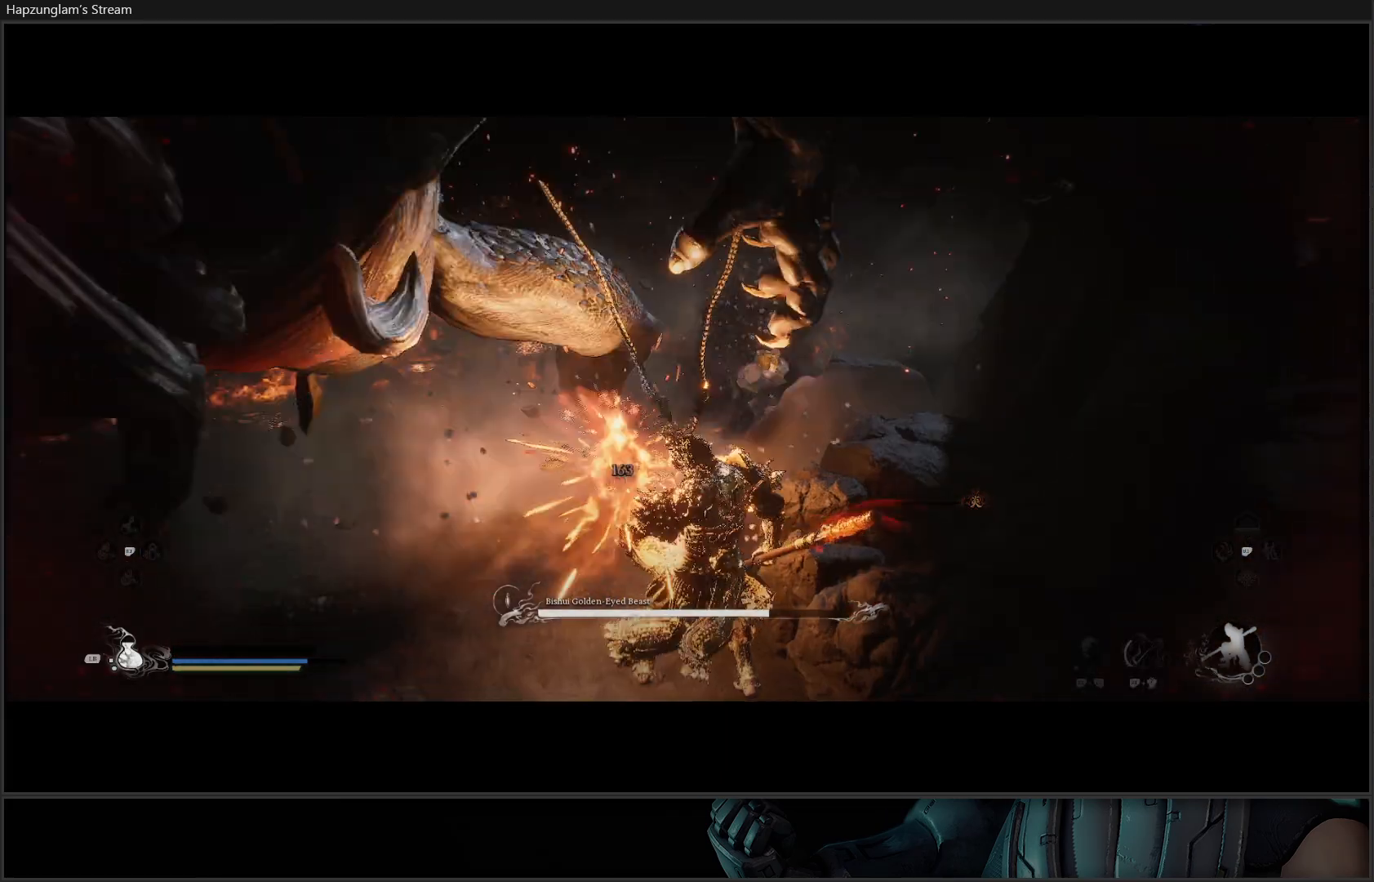
{"buttons": [], "left_stick": "center", "right_stick": "center", "events": [[50, "B", "up"], [100, "B", "down"], [217, "B", "up"], [317, "left_stick", "center"]]}